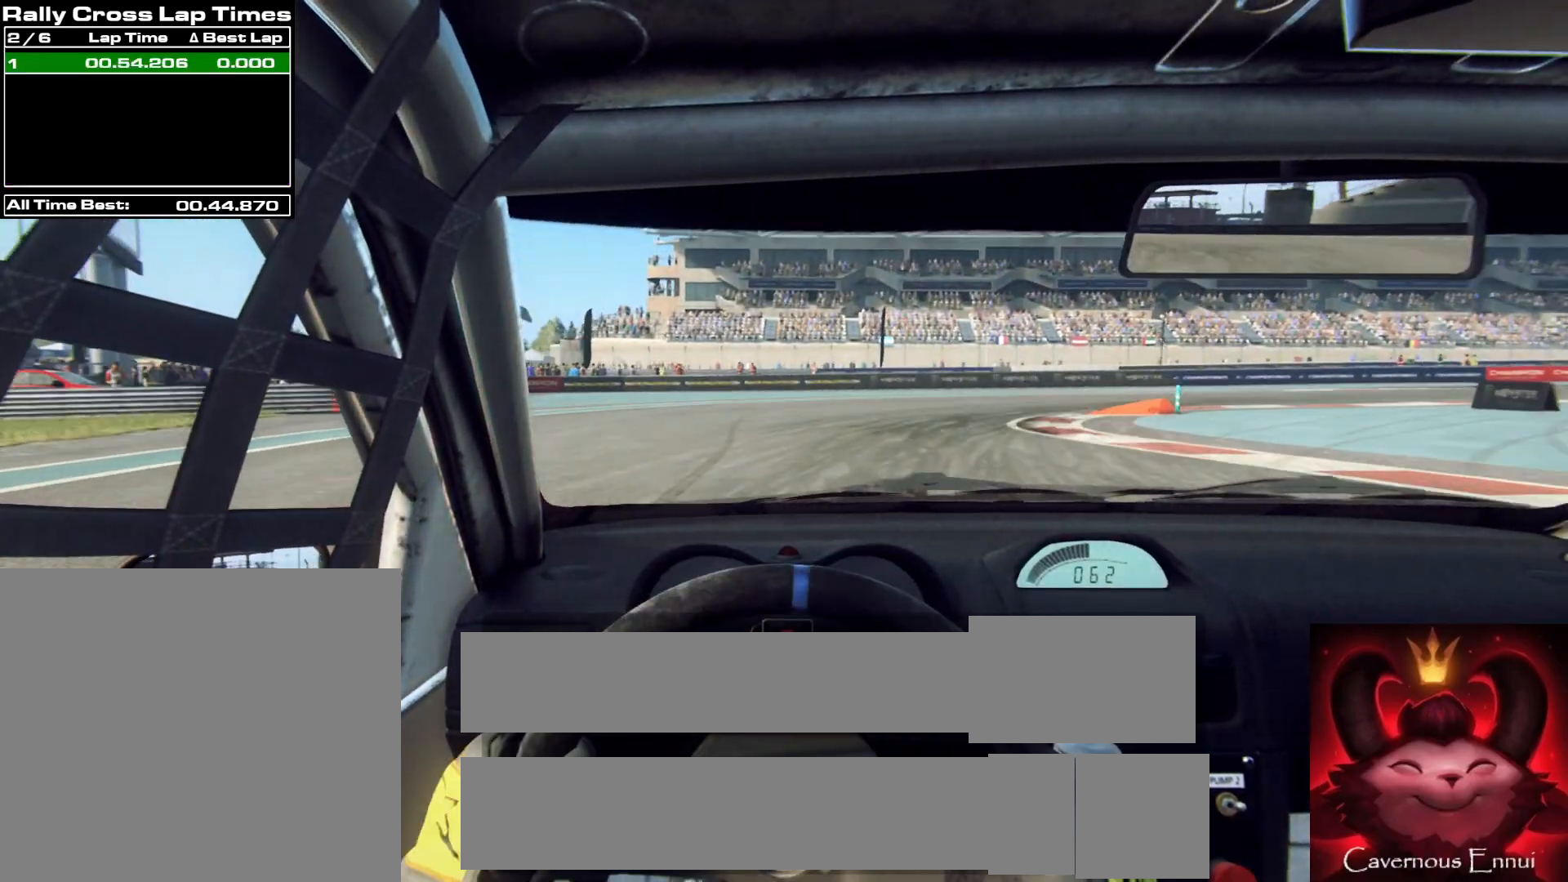
Gameplay with a controller (Xbox layout); each line is a JSON object with the inputs held at the frame after it. "events" lists button and stick changes between this image and that frame as [ms after this image, input, new state], when the widget could be followed in between.
{"buttons": [], "left_stick": "right", "right_stick": "up", "events": [[117, "L2", "down"], [433, "L2", "up"]]}
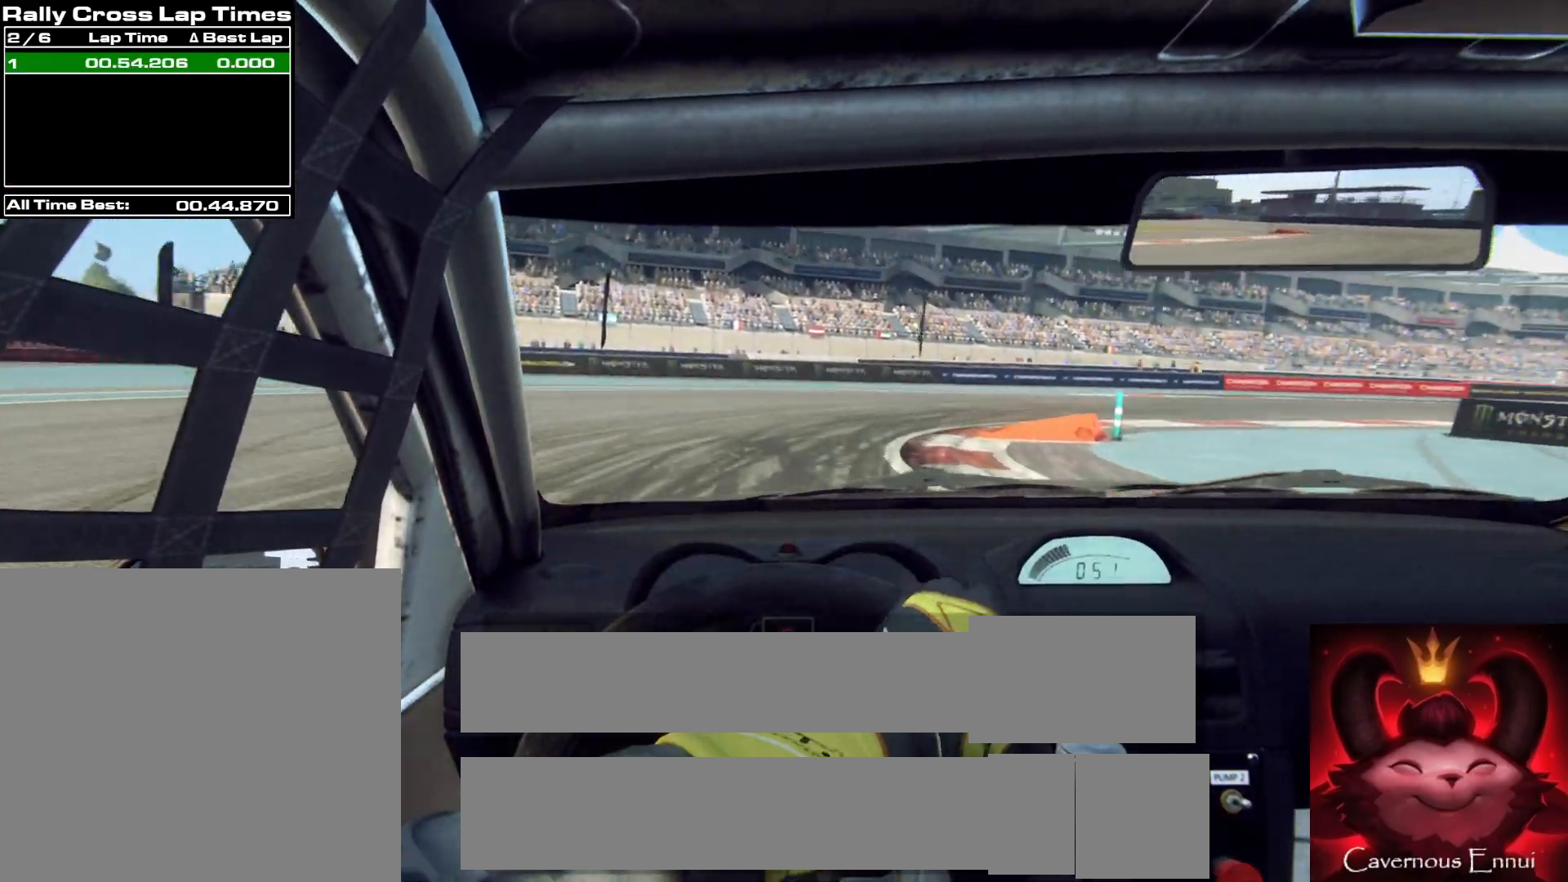
{"buttons": ["L2"], "left_stick": "right", "right_stick": "up", "events": [[450, "L2", "down"]]}
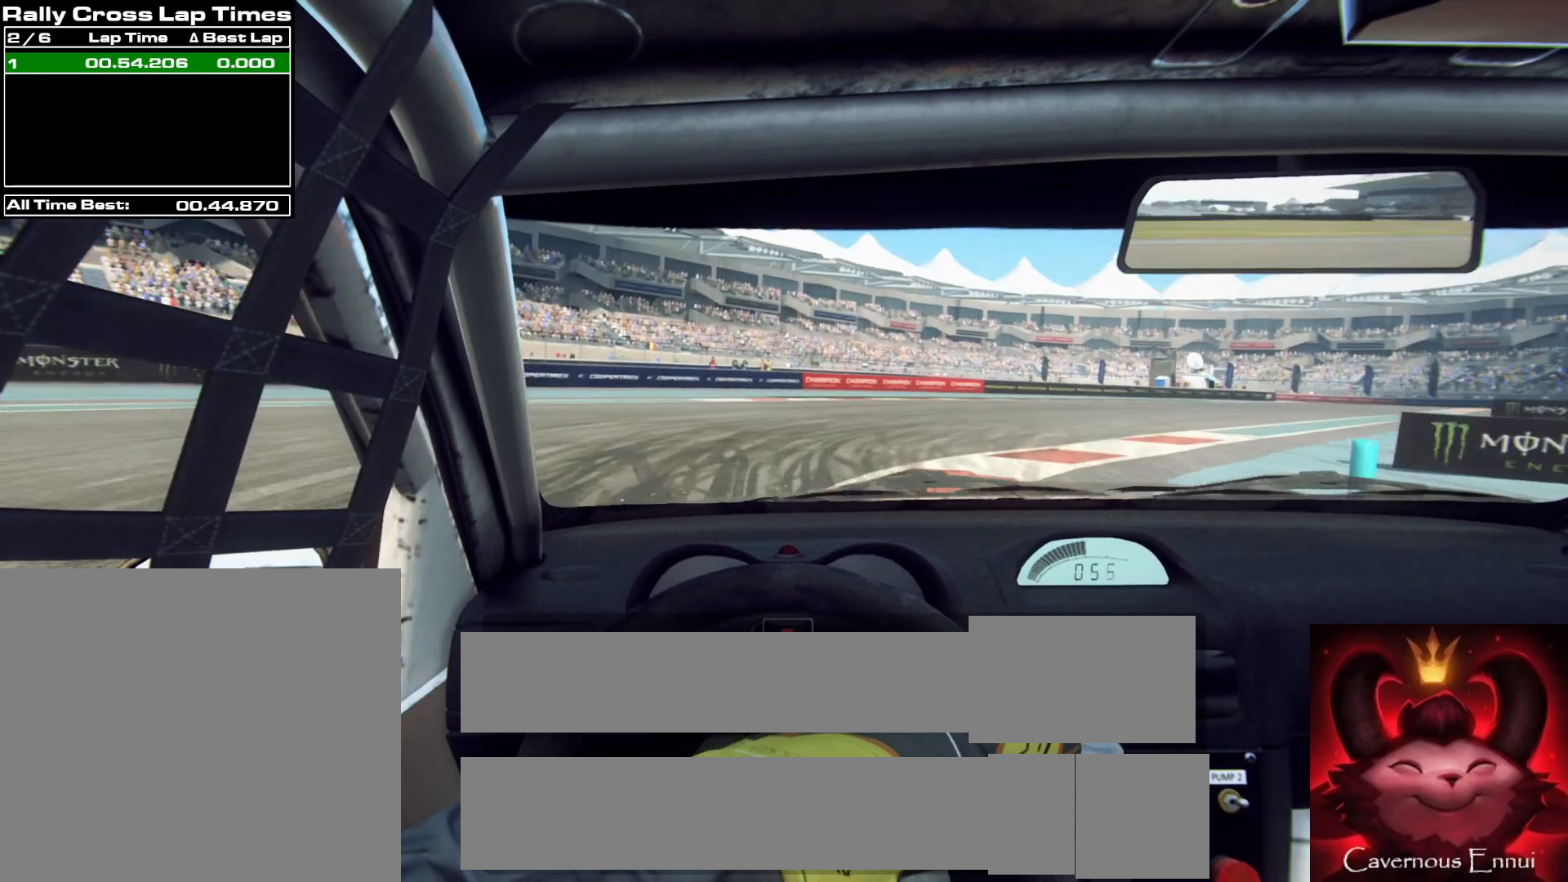
{"buttons": [], "left_stick": "right", "right_stick": "up", "events": [[50, "L2", "up"]]}
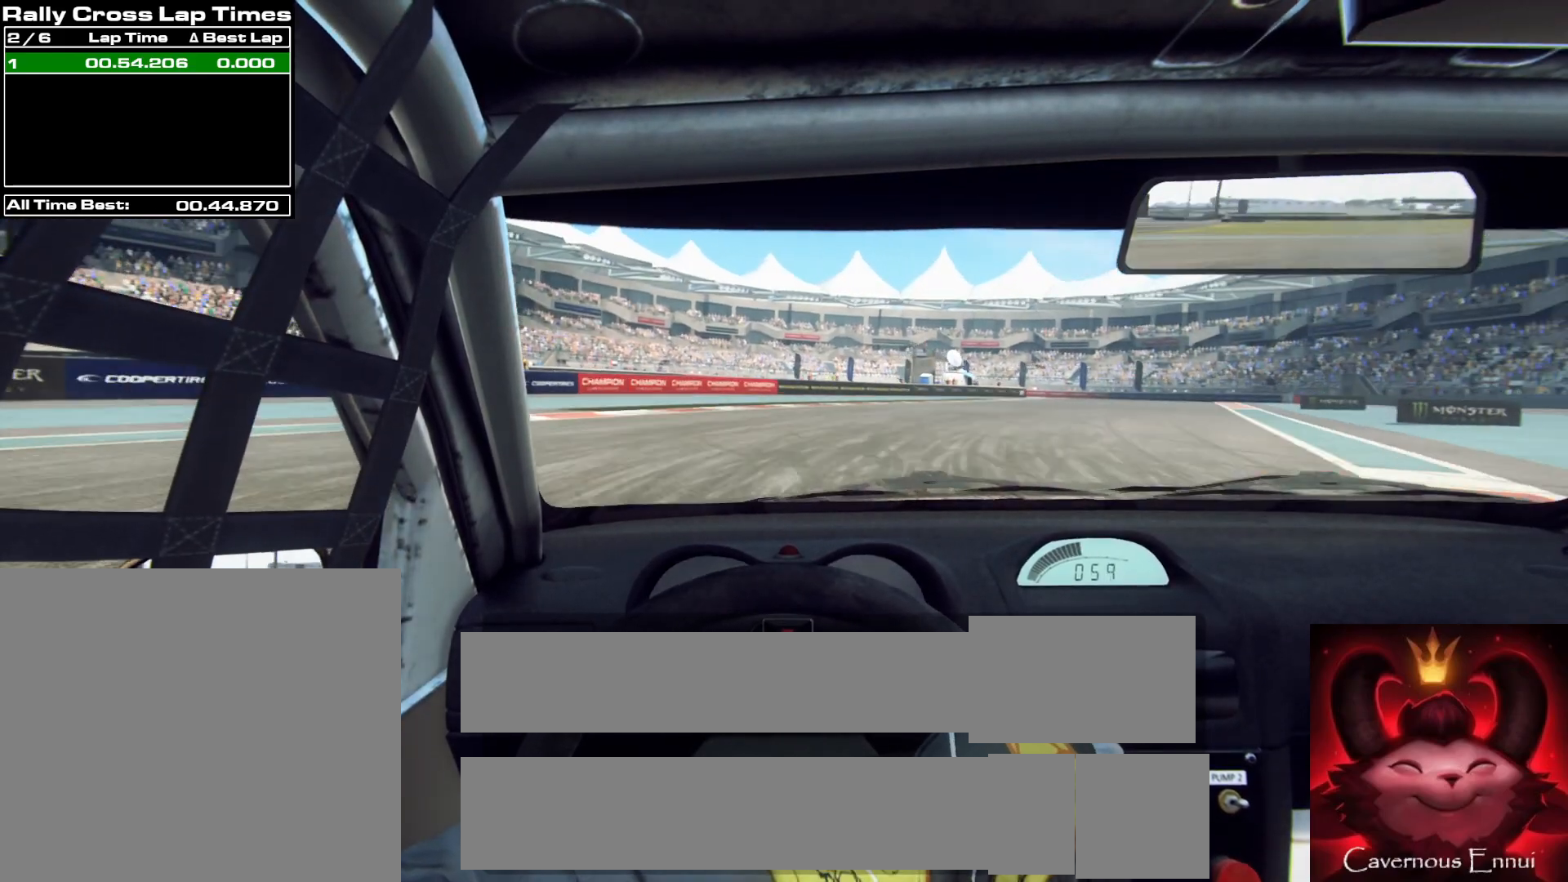
{"buttons": [], "left_stick": "right", "right_stick": "up", "events": []}
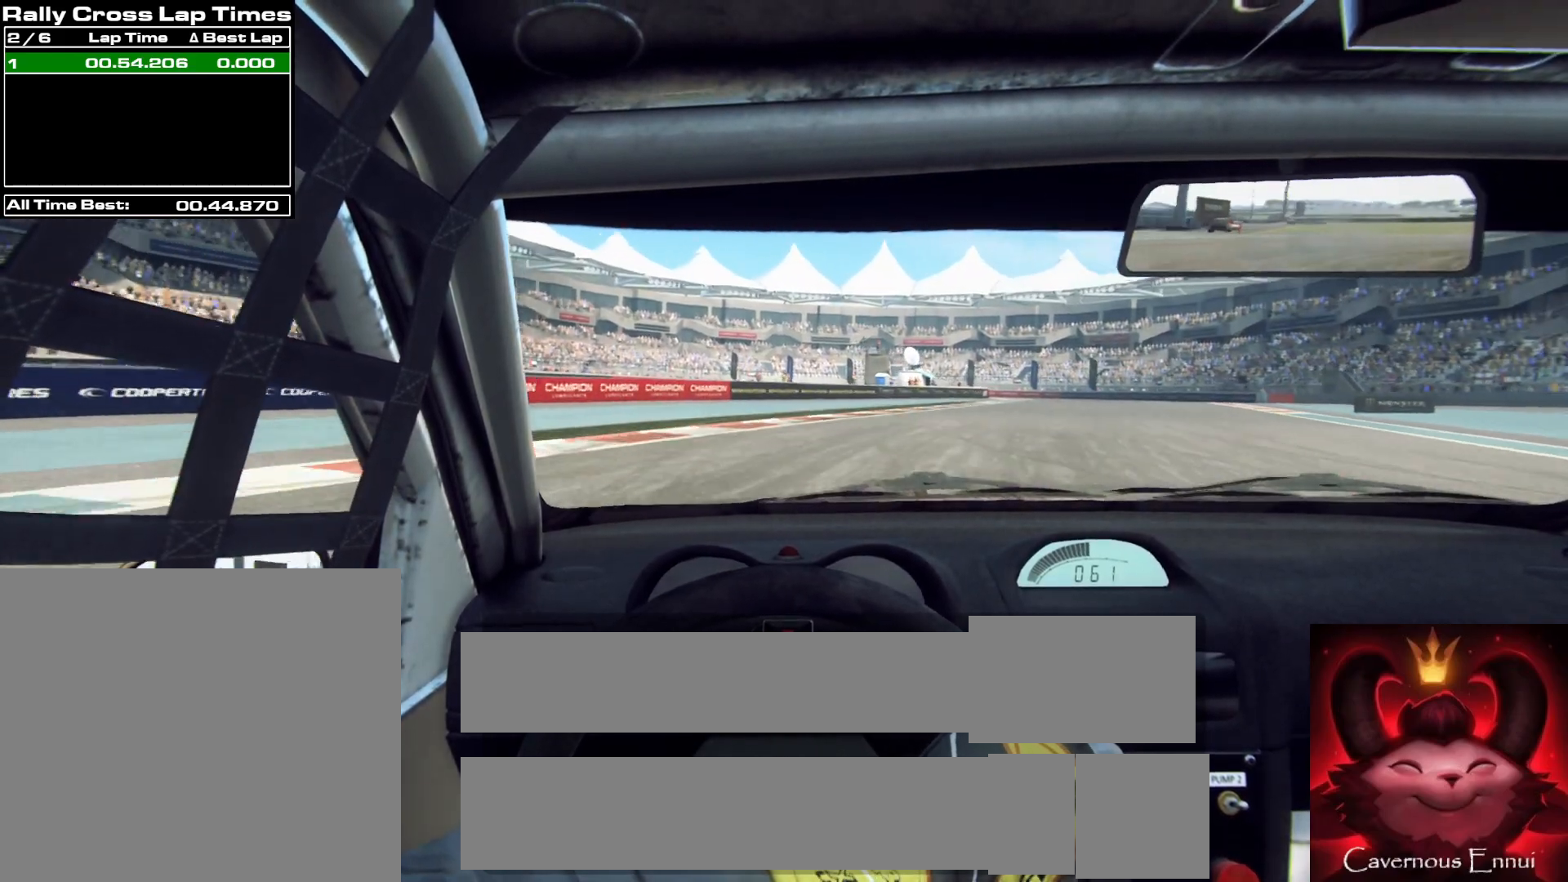
{"buttons": [], "left_stick": "right", "right_stick": "up", "events": []}
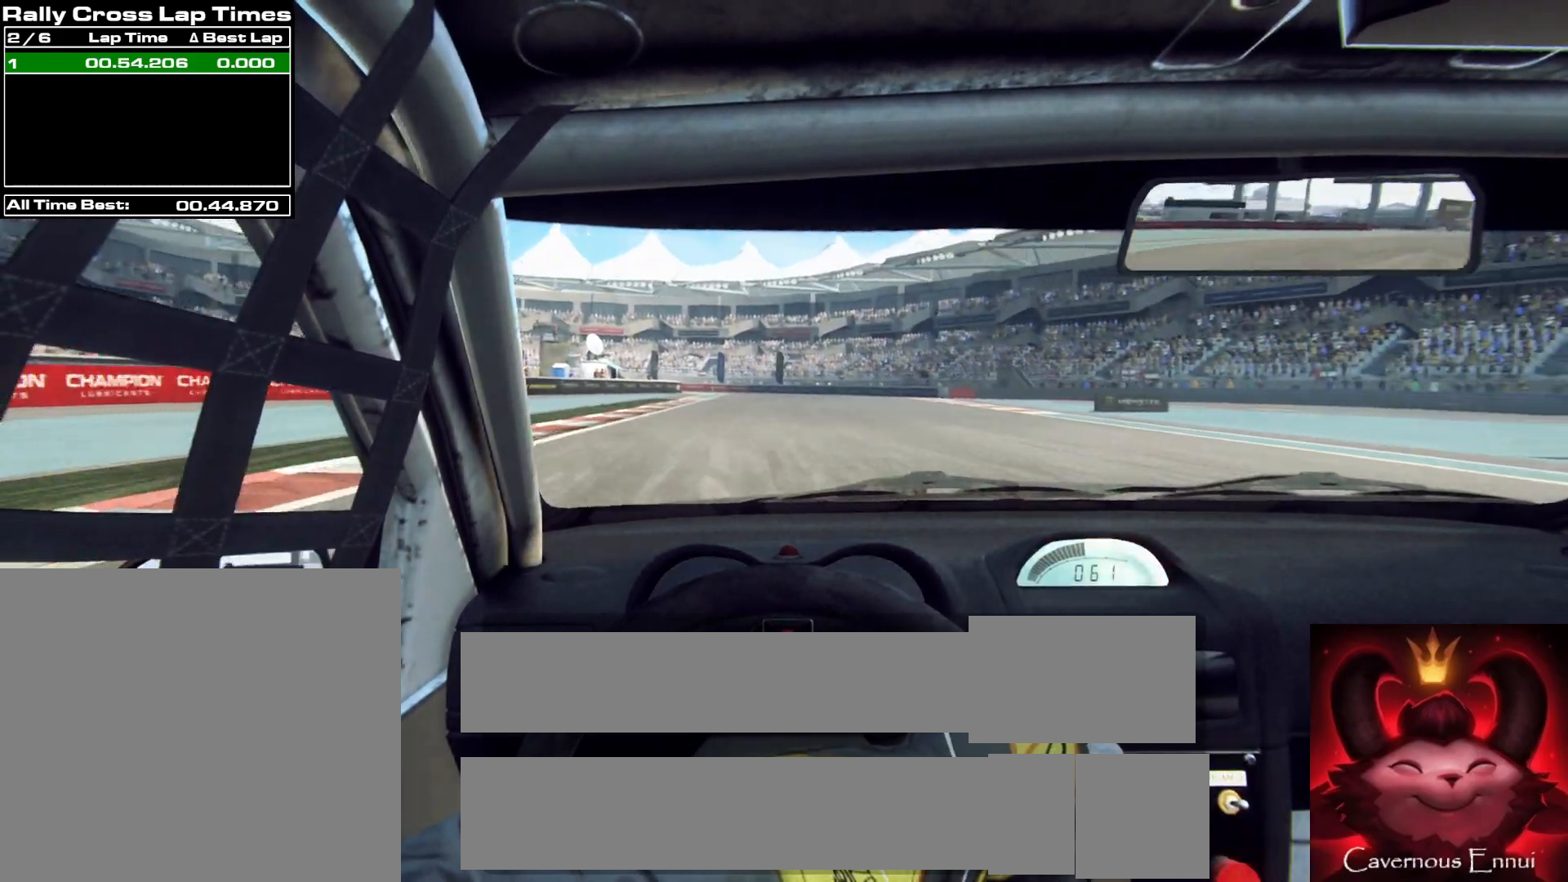
{"buttons": [], "left_stick": "right", "right_stick": "up", "events": [[217, "left_stick", "center"], [467, "left_stick", "right"]]}
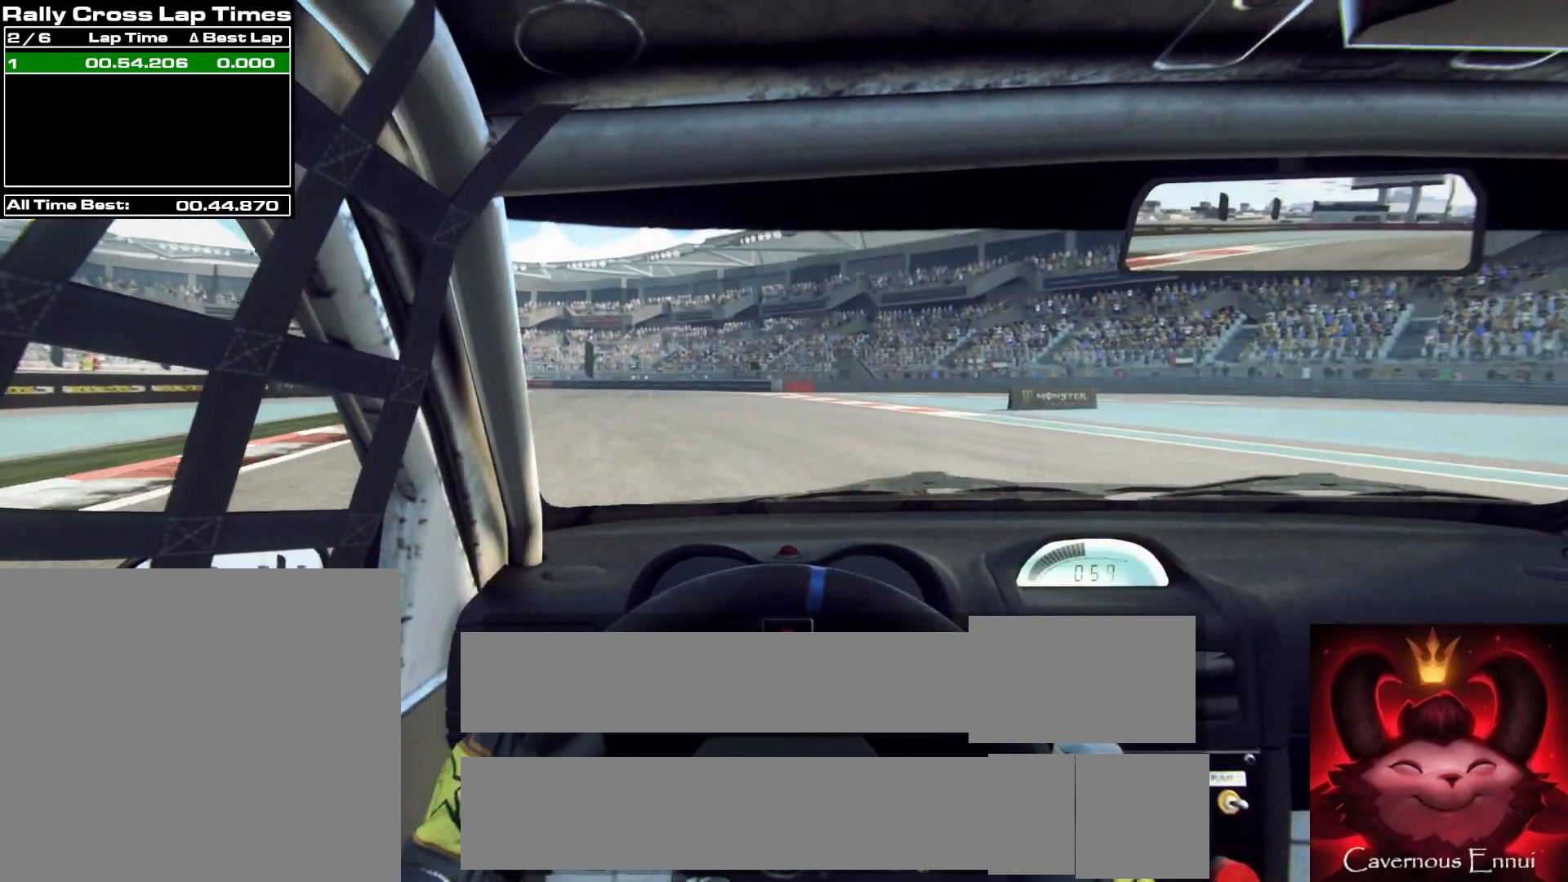
{"buttons": [], "left_stick": "center", "right_stick": "up", "events": [[150, "left_stick", "center"]]}
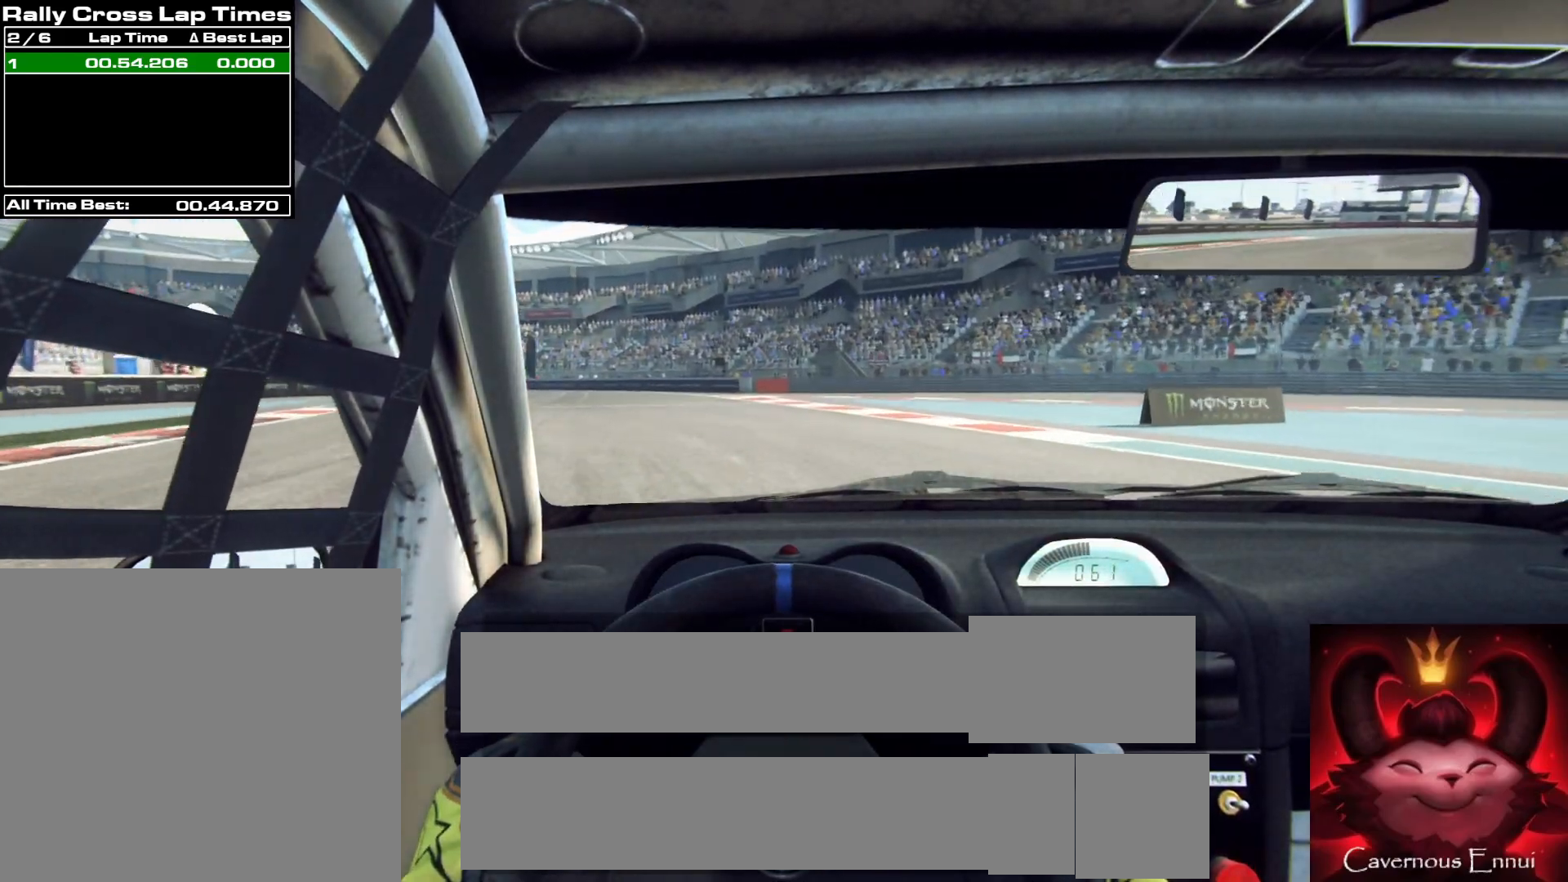
{"buttons": [], "left_stick": "center", "right_stick": "up", "events": [[150, "left_stick", "left"], [350, "left_stick", "center"]]}
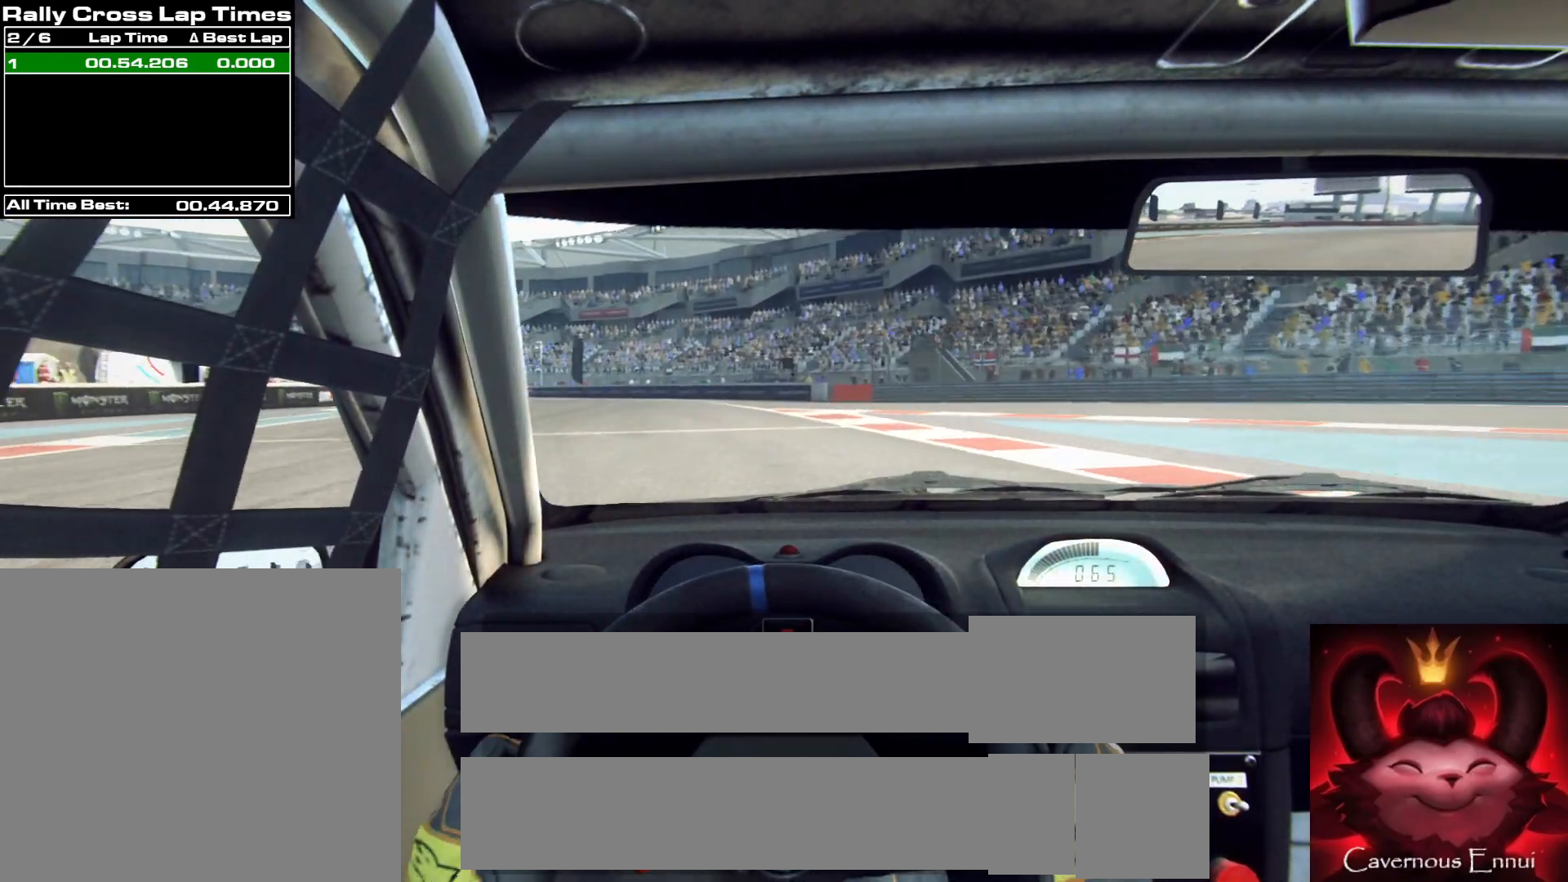
{"buttons": [], "left_stick": "center", "right_stick": "up", "events": [[17, "left_stick", "left"], [267, "left_stick", "center"]]}
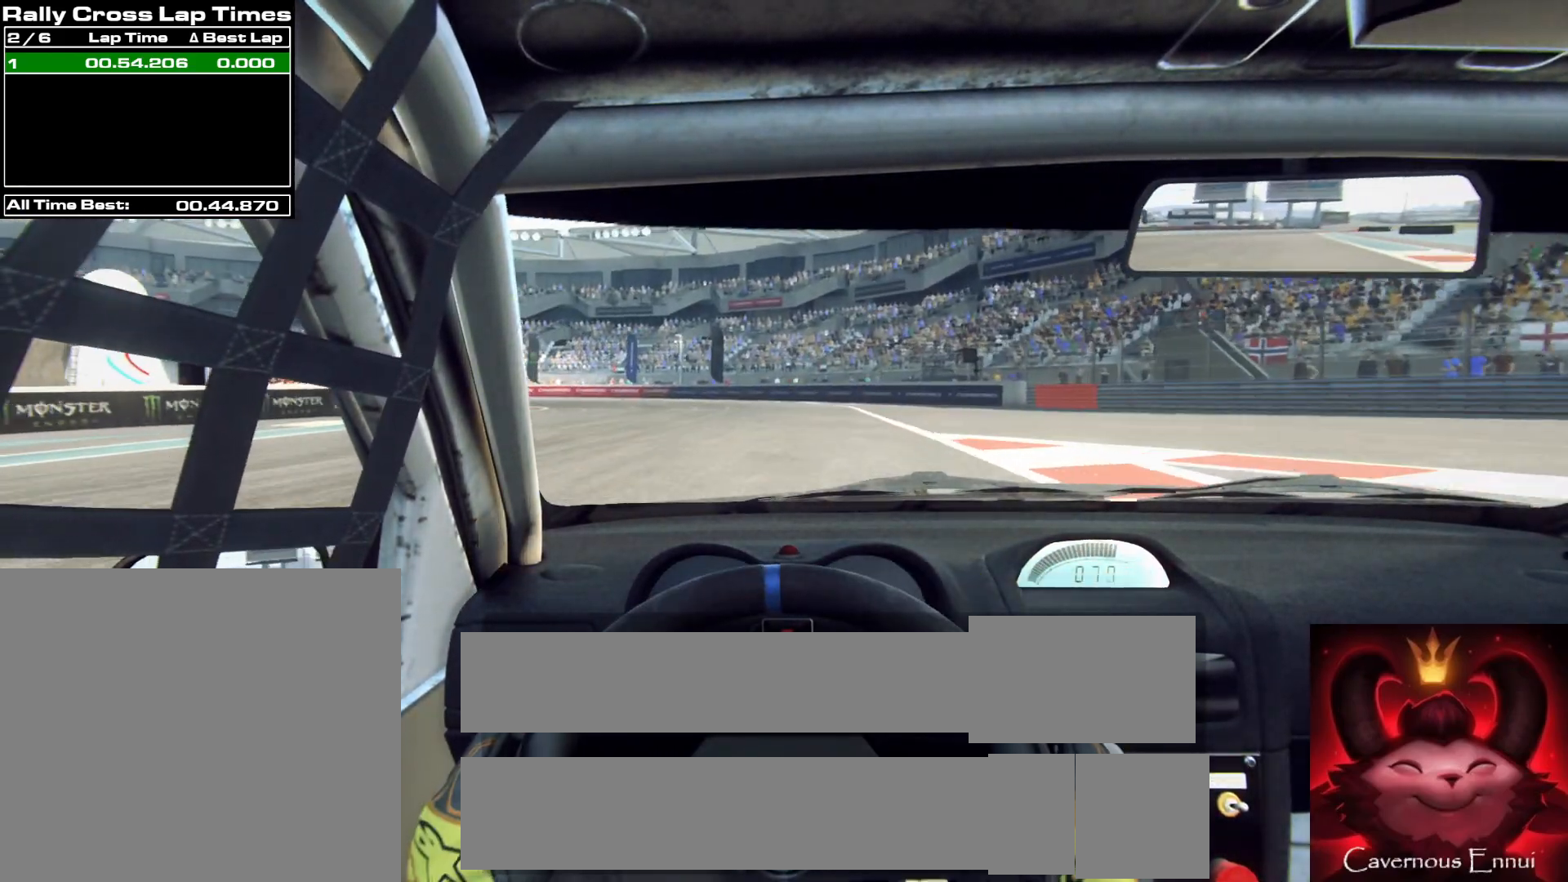
{"buttons": ["L2"], "left_stick": "left", "right_stick": "up", "events": [[33, "L2", "down"], [283, "L1", "down"], [350, "left_stick", "left"], [383, "L1", "up"]]}
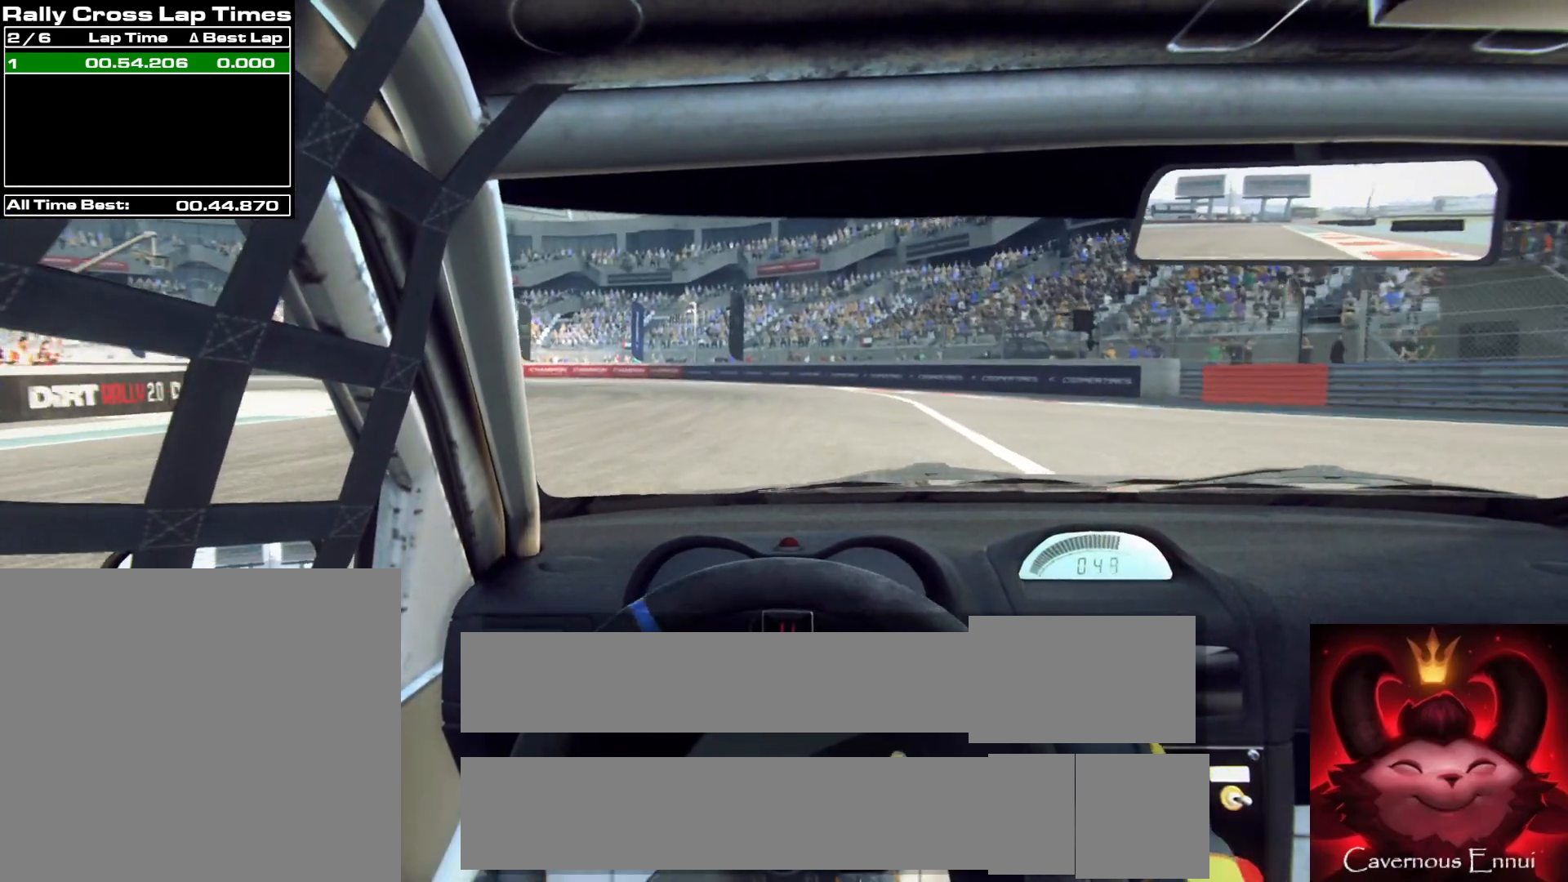
{"buttons": ["L2"], "left_stick": "left", "right_stick": "up", "events": [[133, "left_stick", "center"], [183, "L2", "up"], [300, "left_stick", "left"], [383, "L2", "down"]]}
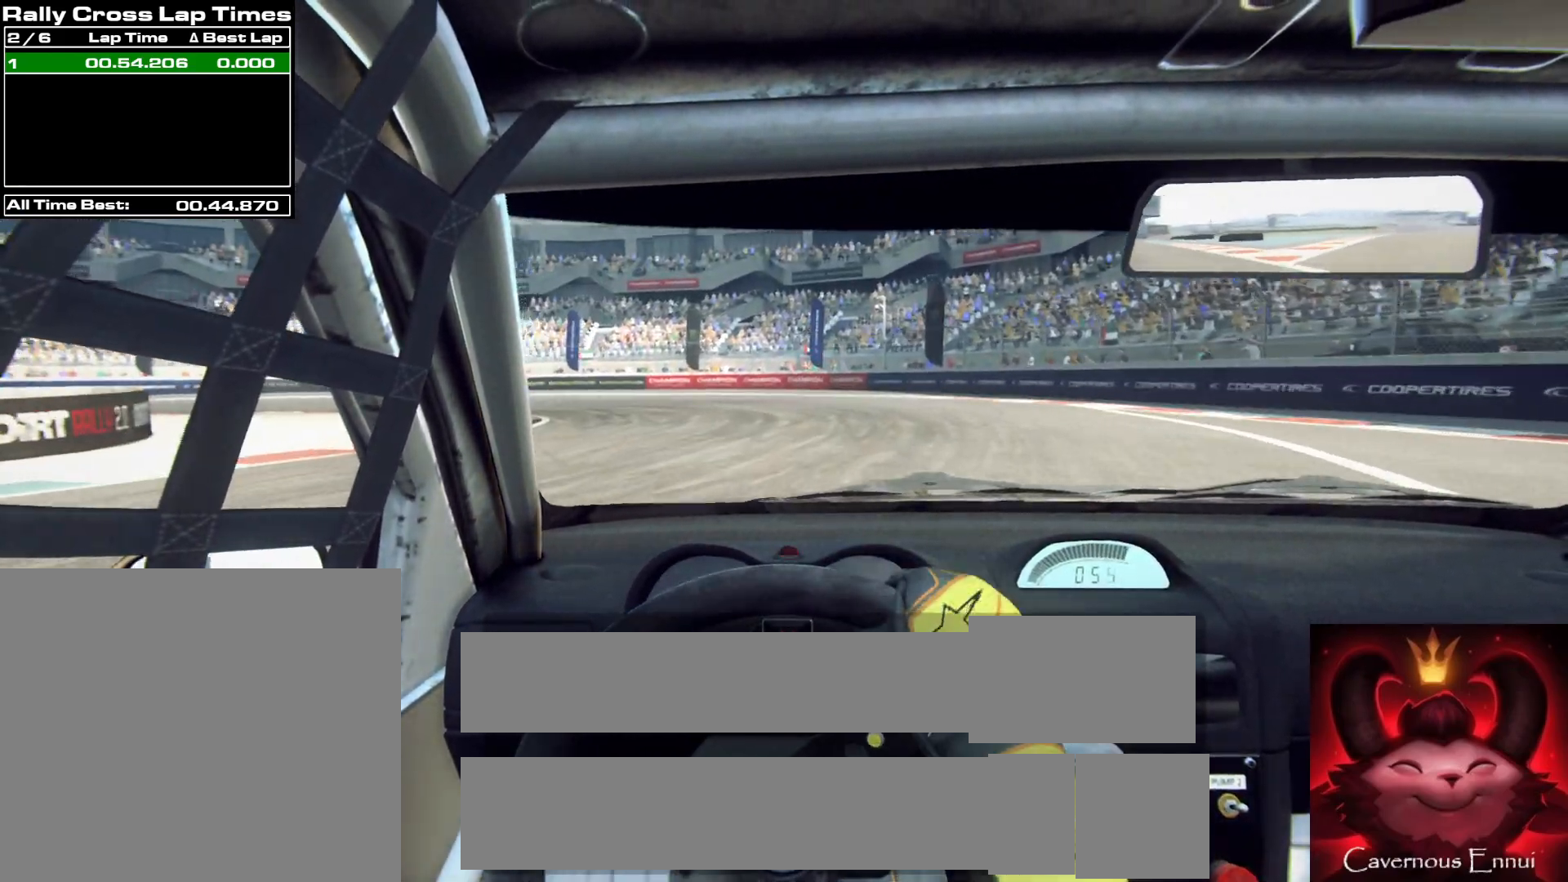
{"buttons": ["L2"], "left_stick": "left", "right_stick": "up", "events": [[217, "left_stick", "center"], [250, "L2", "up"], [417, "L2", "down"], [417, "left_stick", "left"]]}
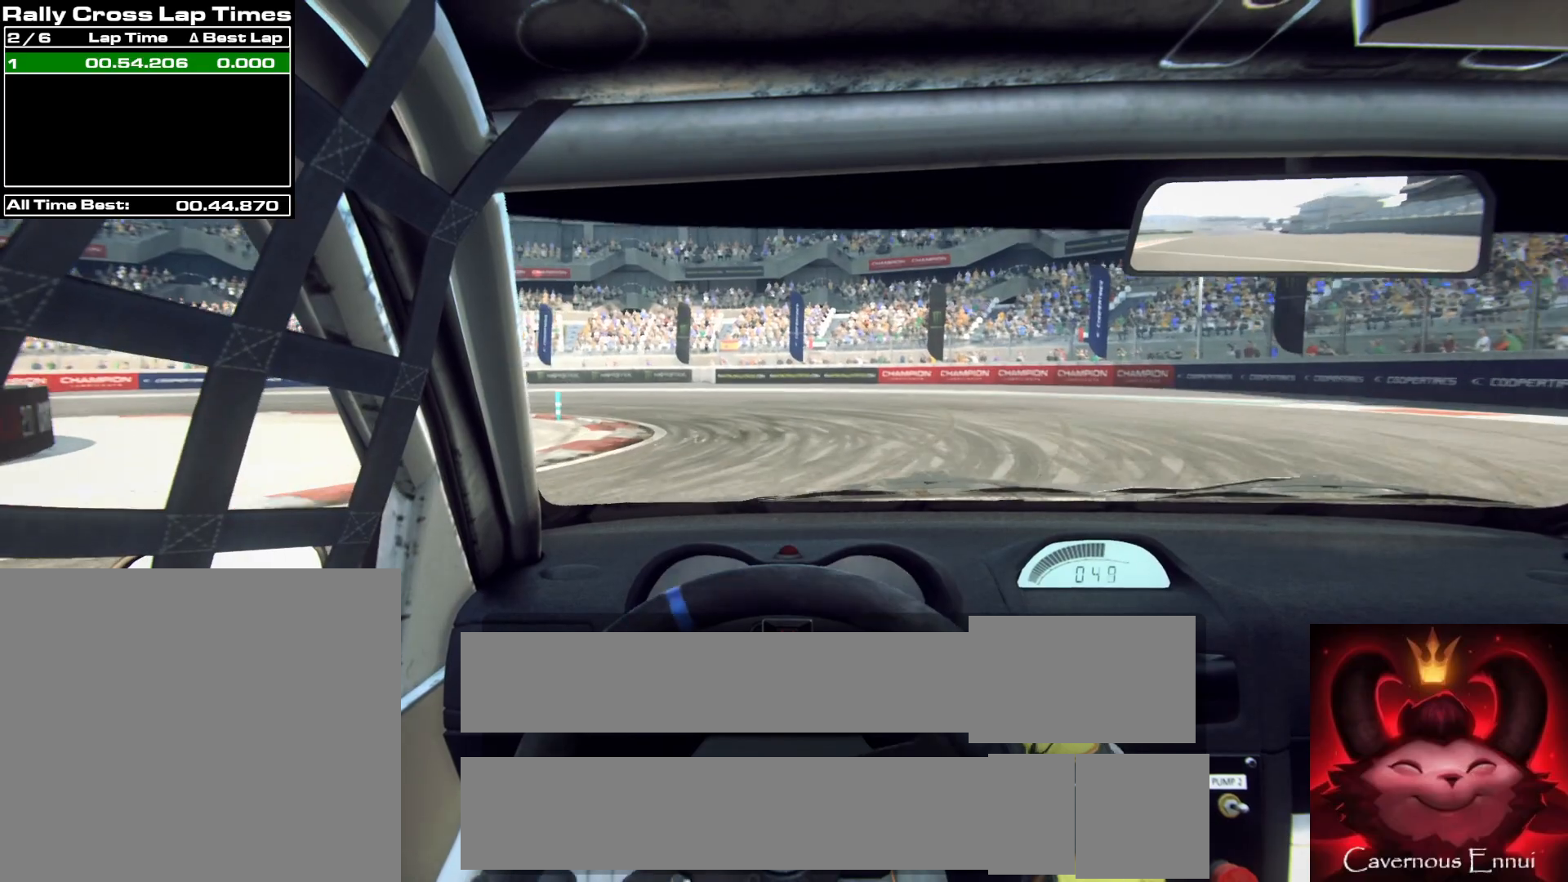
{"buttons": [], "left_stick": "left", "right_stick": "up", "events": [[250, "L2", "up"], [283, "left_stick", "center"], [383, "left_stick", "left"]]}
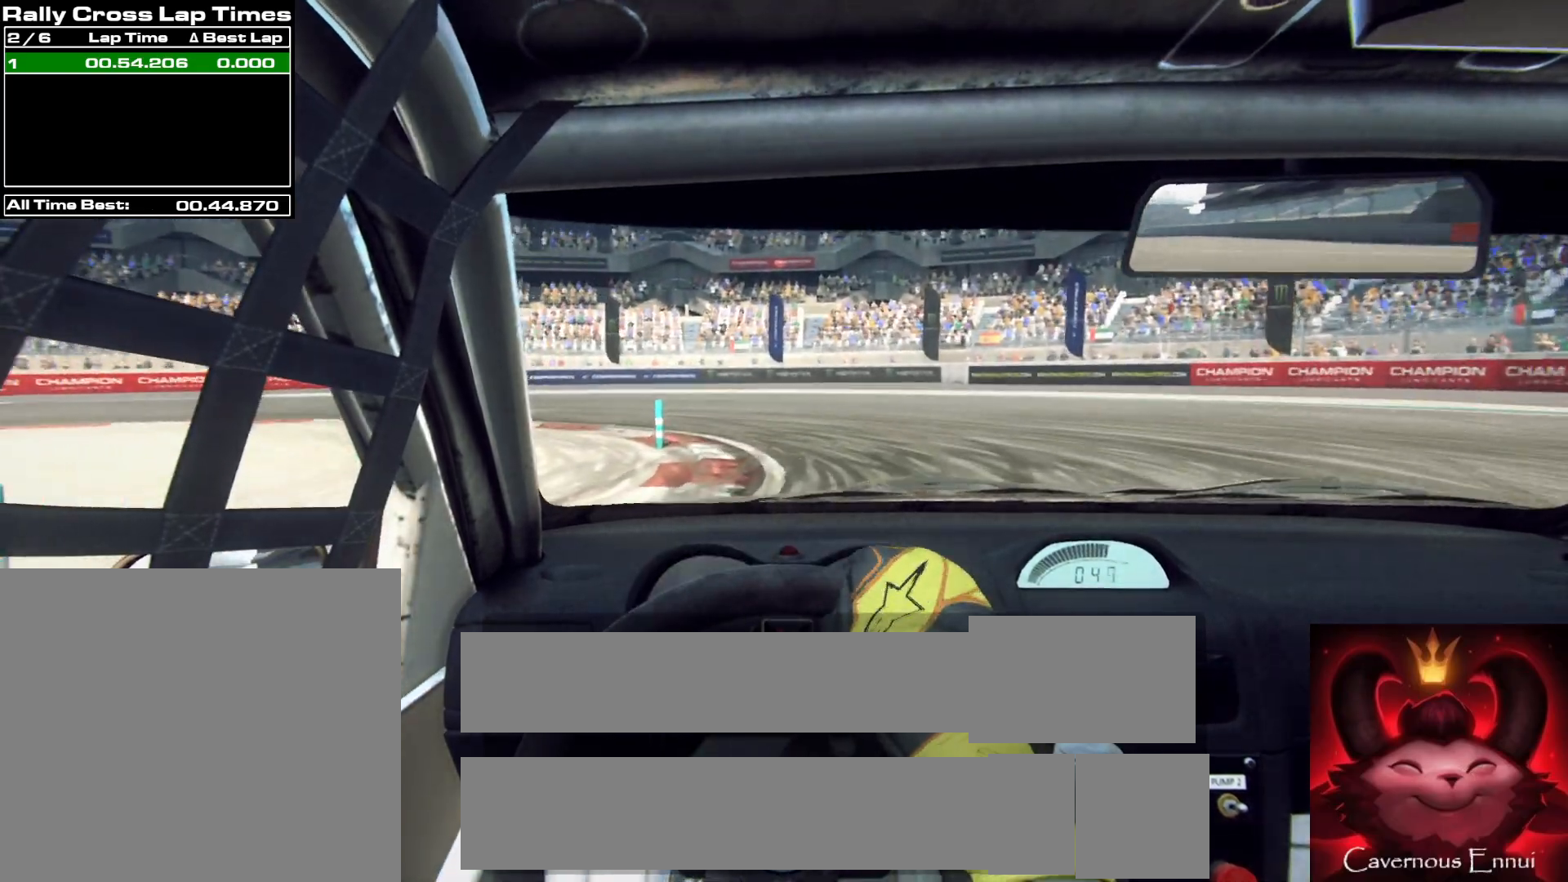
{"buttons": ["L2"], "left_stick": "left", "right_stick": "up", "events": [[67, "left_stick", "center"], [200, "L2", "down"], [233, "left_stick", "left"]]}
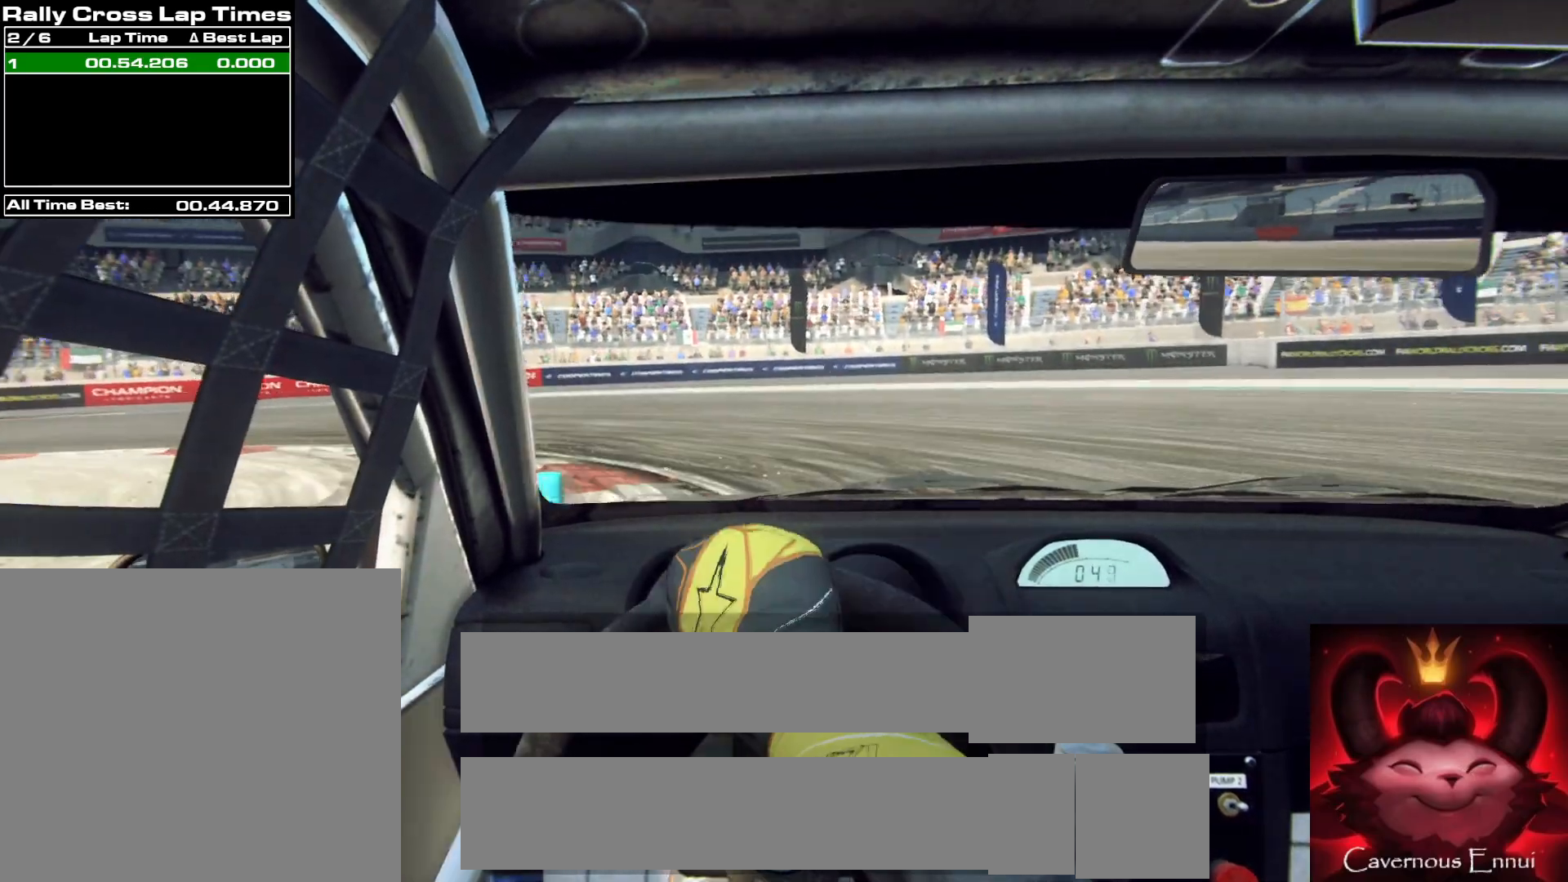
{"buttons": [], "left_stick": "left", "right_stick": "up", "events": [[117, "L2", "up"]]}
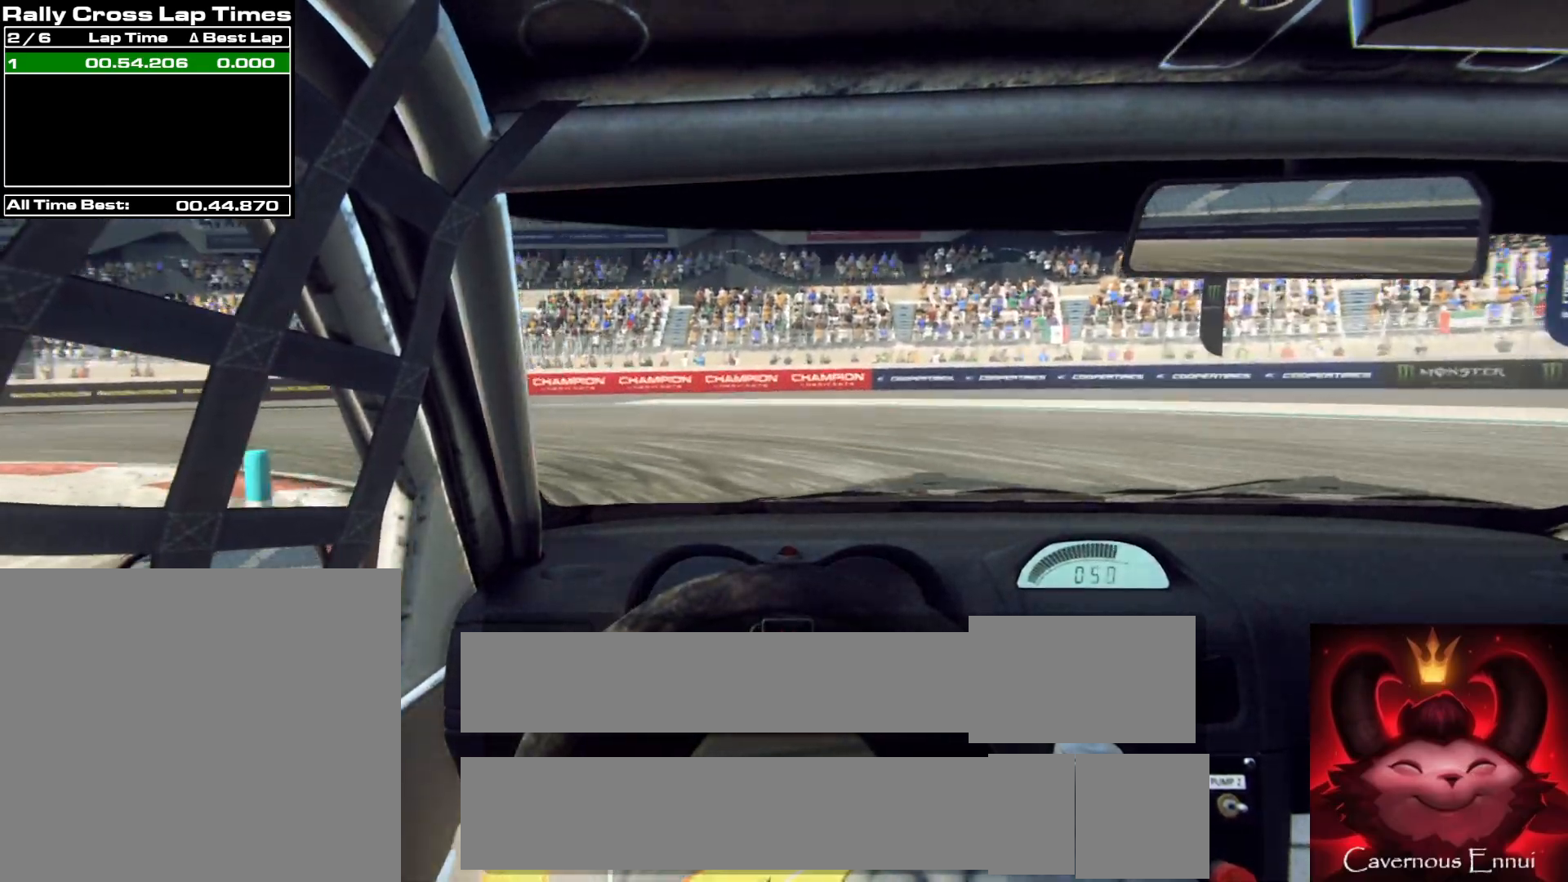
{"buttons": [], "left_stick": "left", "right_stick": "up", "events": [[183, "L2", "down"], [317, "L2", "up"]]}
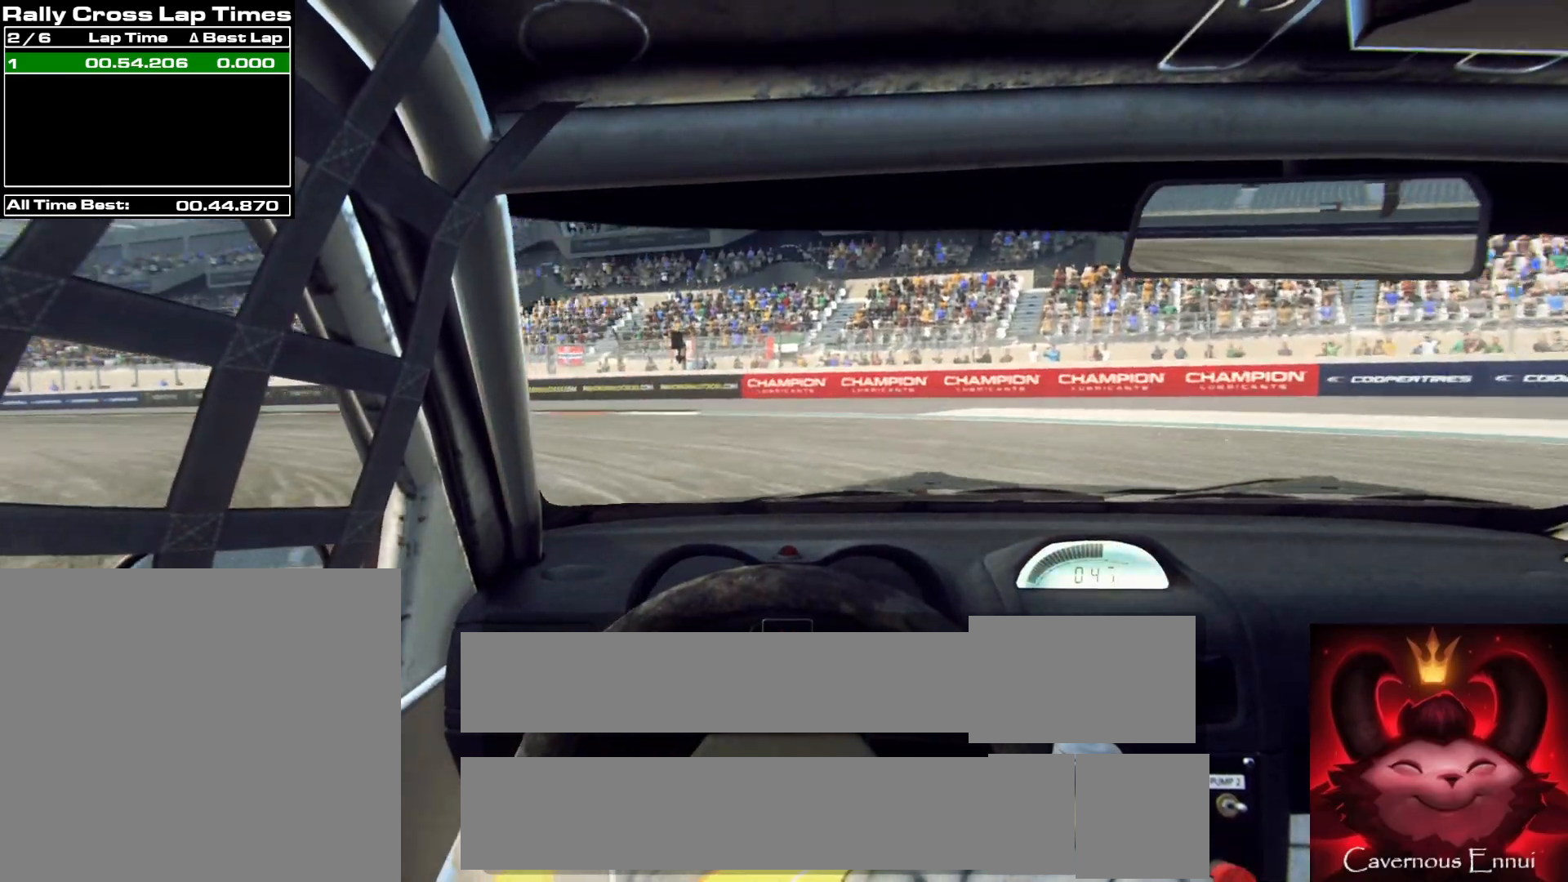
{"buttons": [], "left_stick": "left", "right_stick": "up", "events": []}
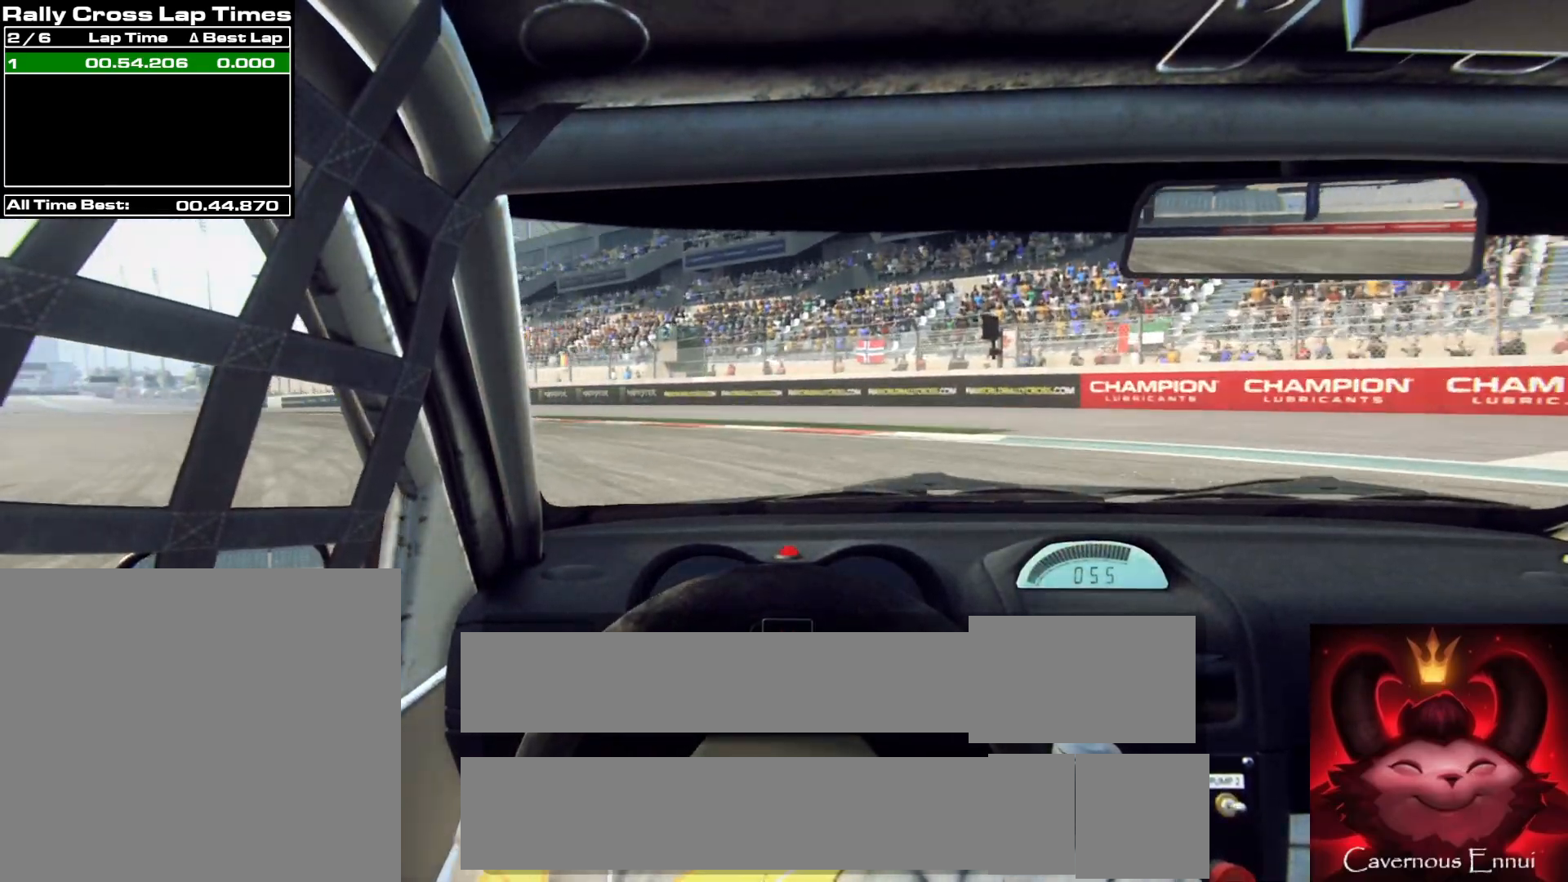
{"buttons": [], "left_stick": "center", "right_stick": "up", "events": [[250, "R1", "down"], [383, "R1", "up"], [383, "left_stick", "center"]]}
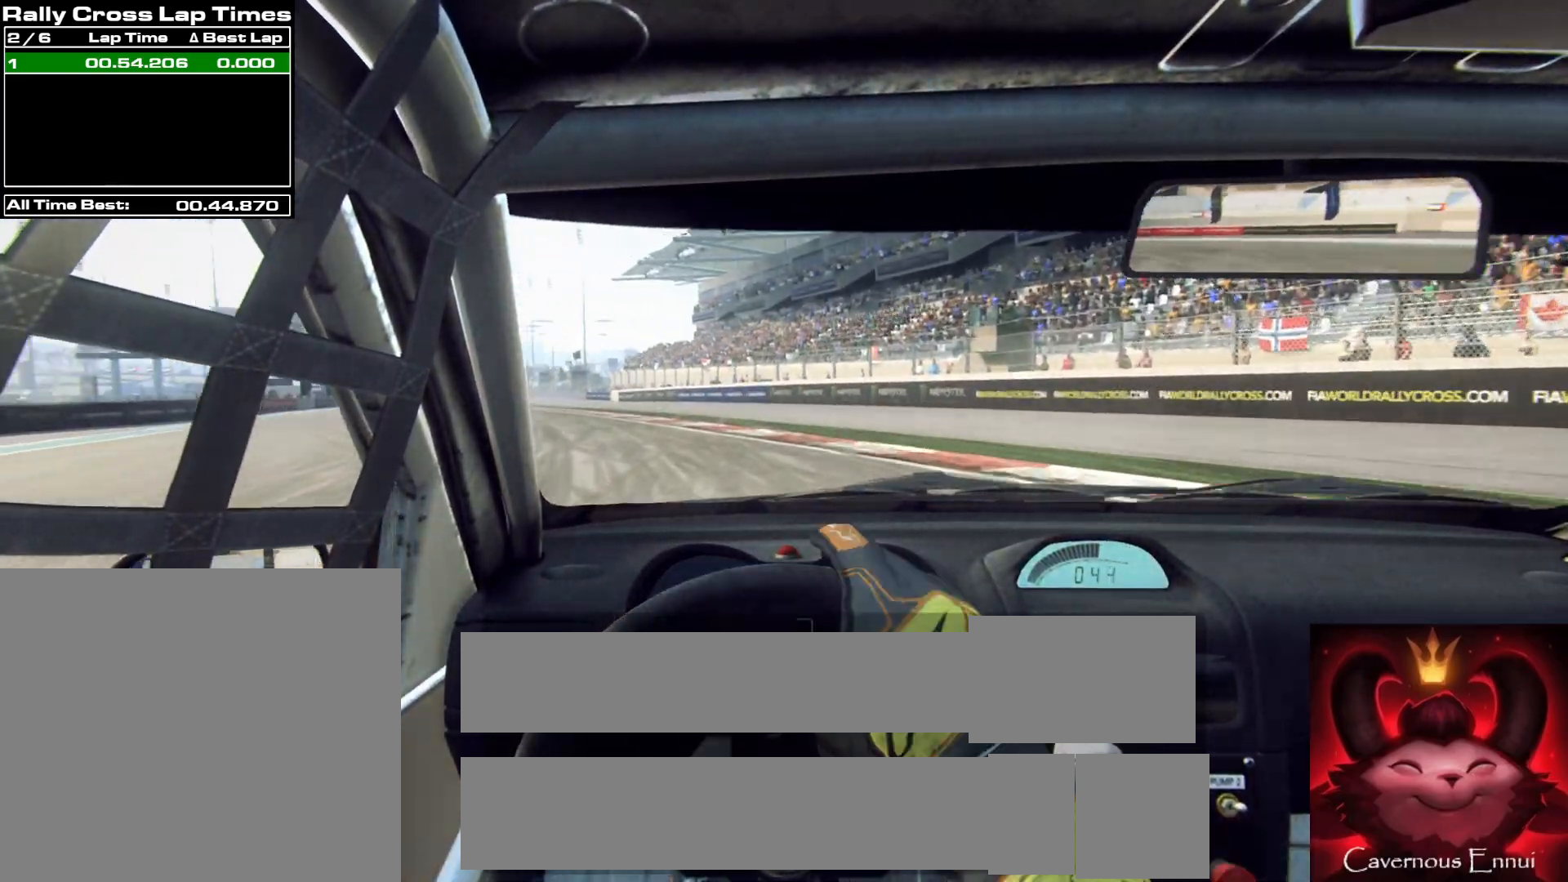
{"buttons": [], "left_stick": "left", "right_stick": "up", "events": [[50, "left_stick", "left"], [250, "left_stick", "center"], [383, "left_stick", "left"]]}
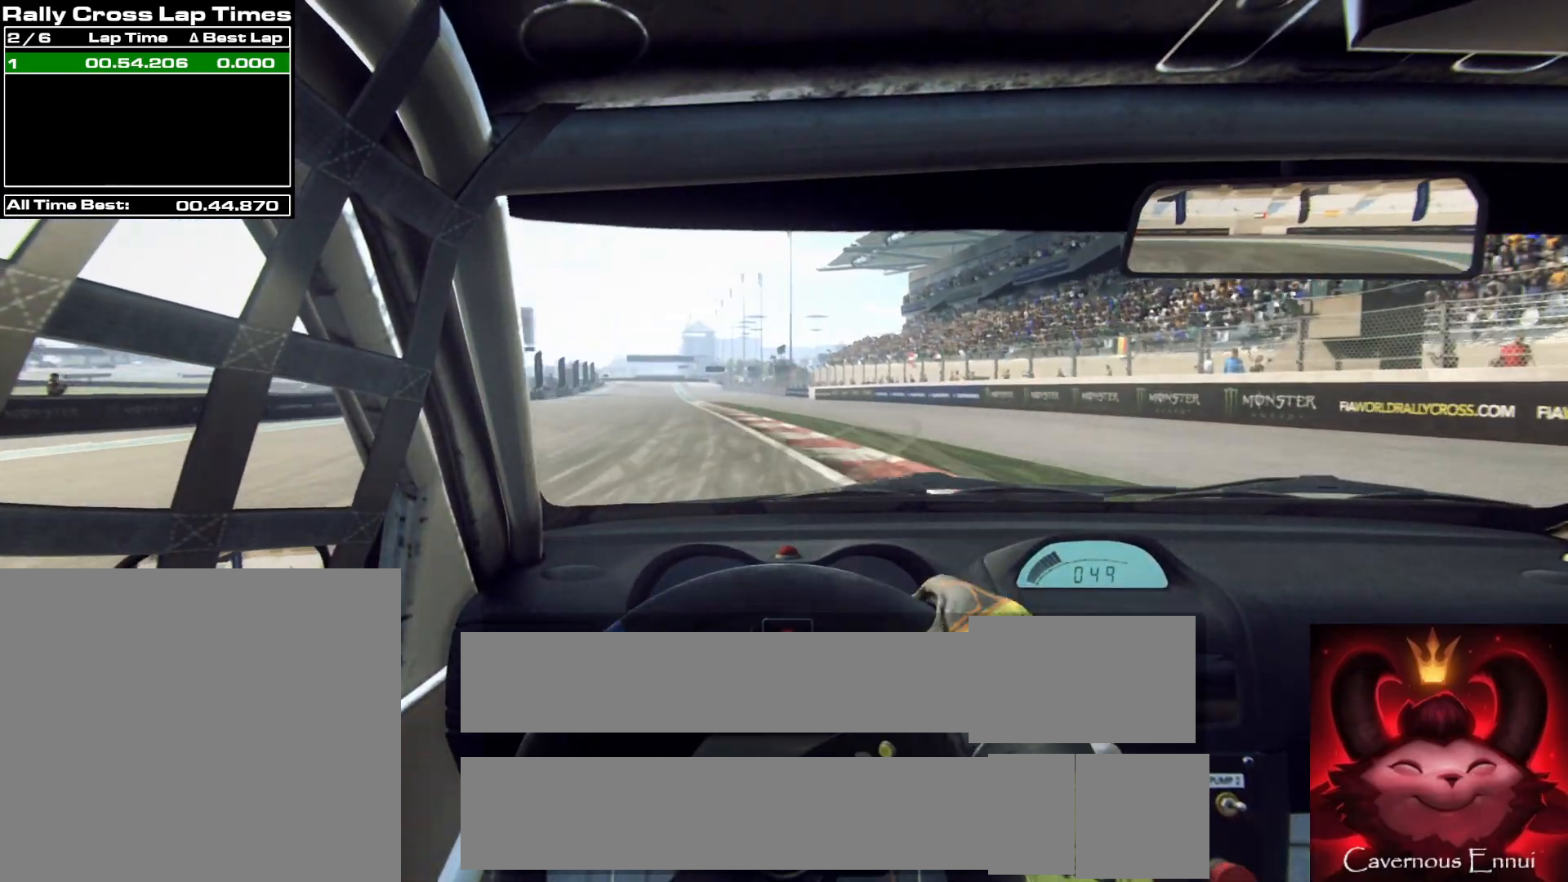
{"buttons": [], "left_stick": "center", "right_stick": "up", "events": [[67, "left_stick", "center"], [200, "left_stick", "left"], [317, "left_stick", "center"]]}
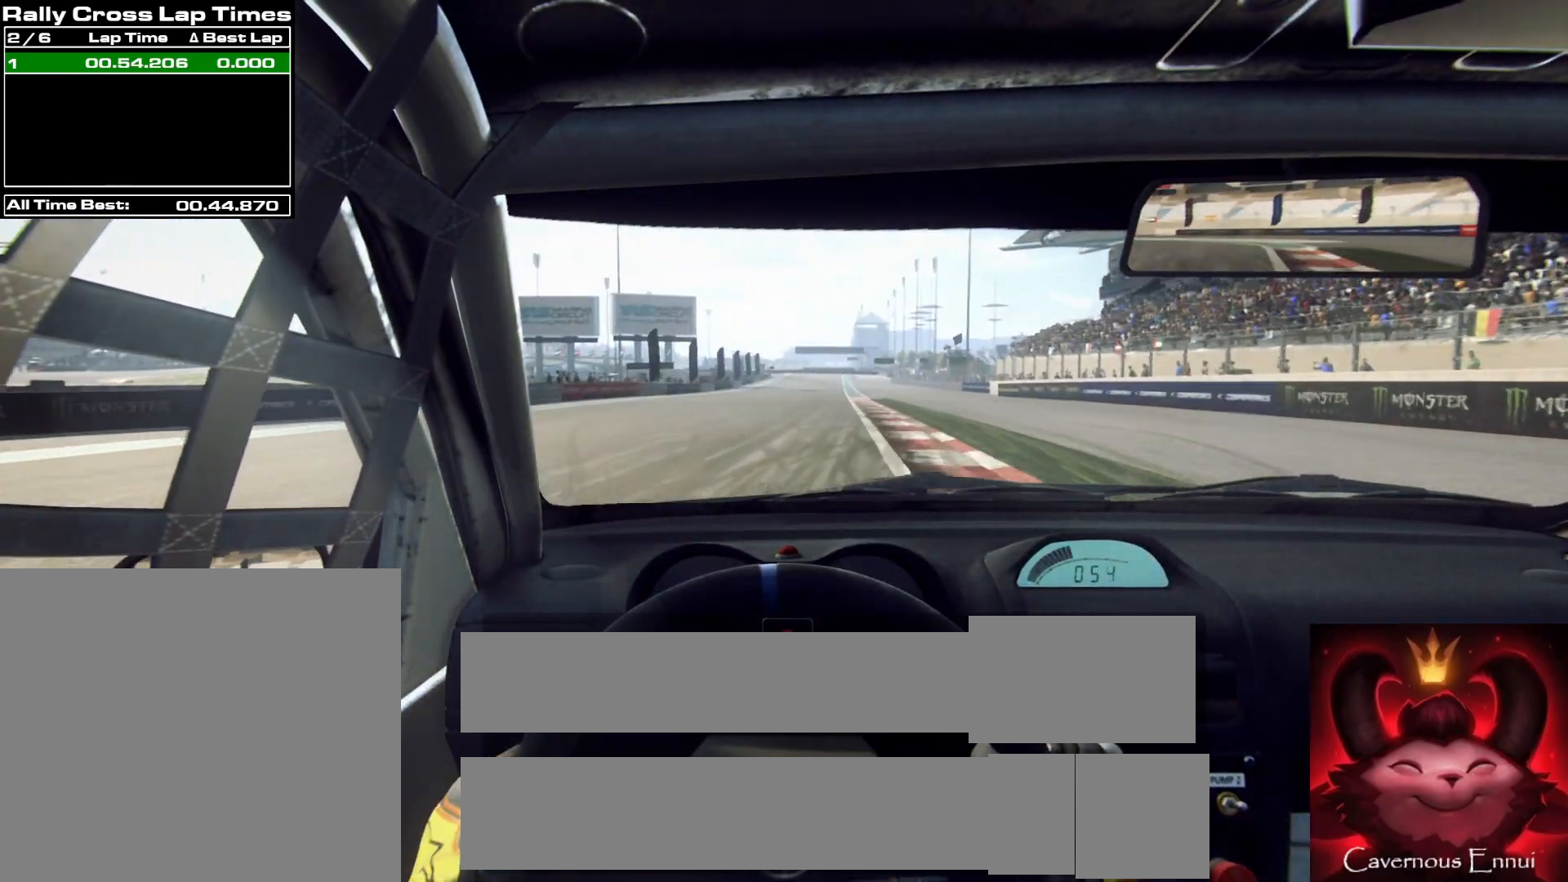
{"buttons": [], "left_stick": "center", "right_stick": "up", "events": [[317, "left_stick", "right"], [467, "left_stick", "center"]]}
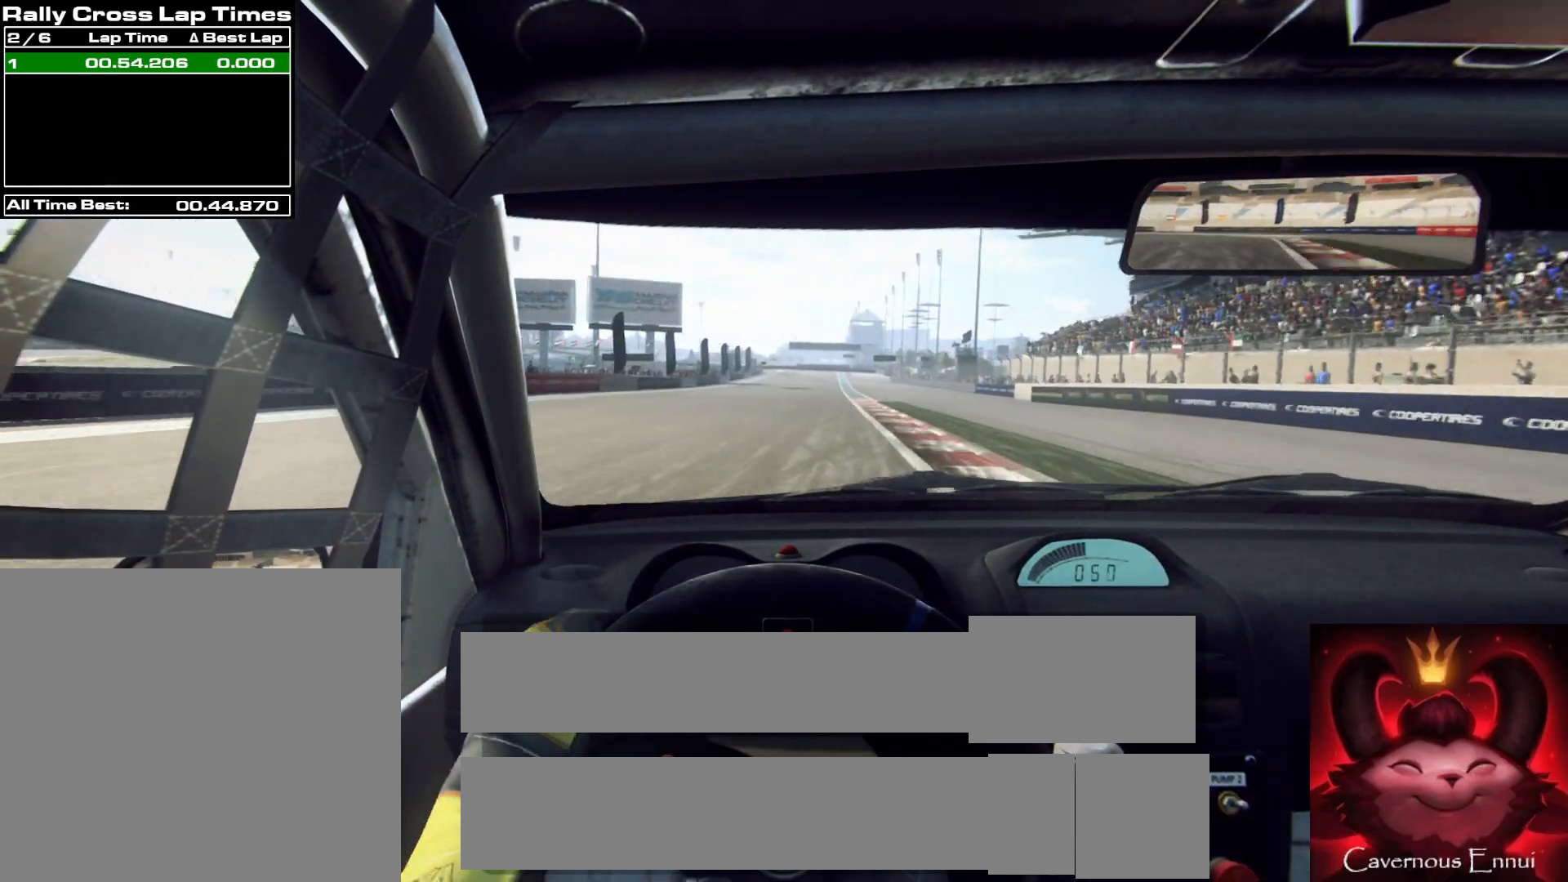
{"buttons": [], "left_stick": "center", "right_stick": "up", "events": []}
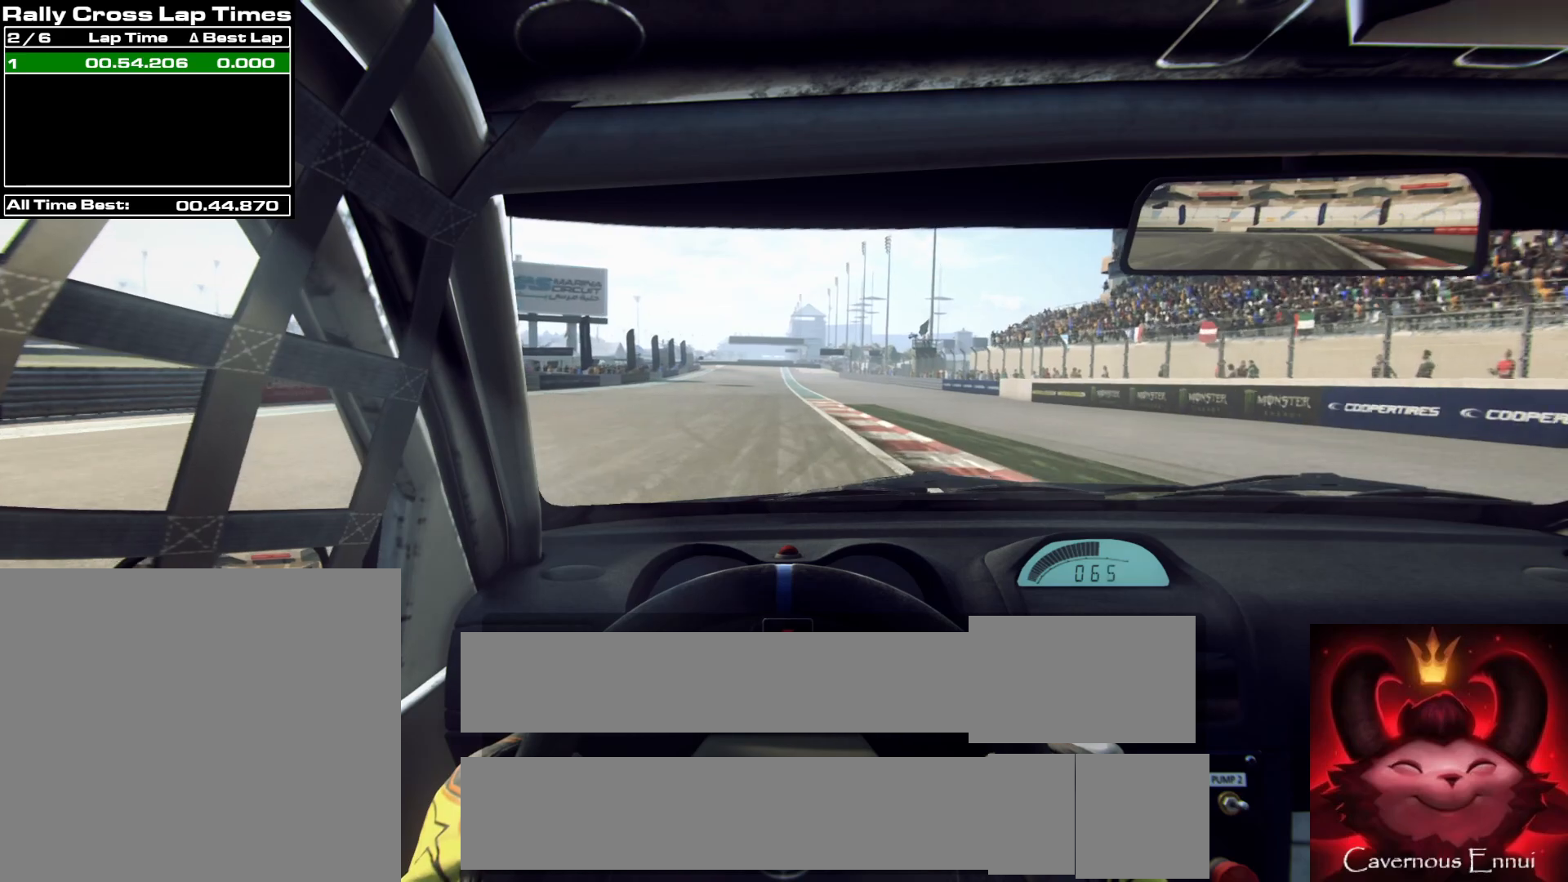
{"buttons": [], "left_stick": "left", "right_stick": "up", "events": [[500, "left_stick", "left"]]}
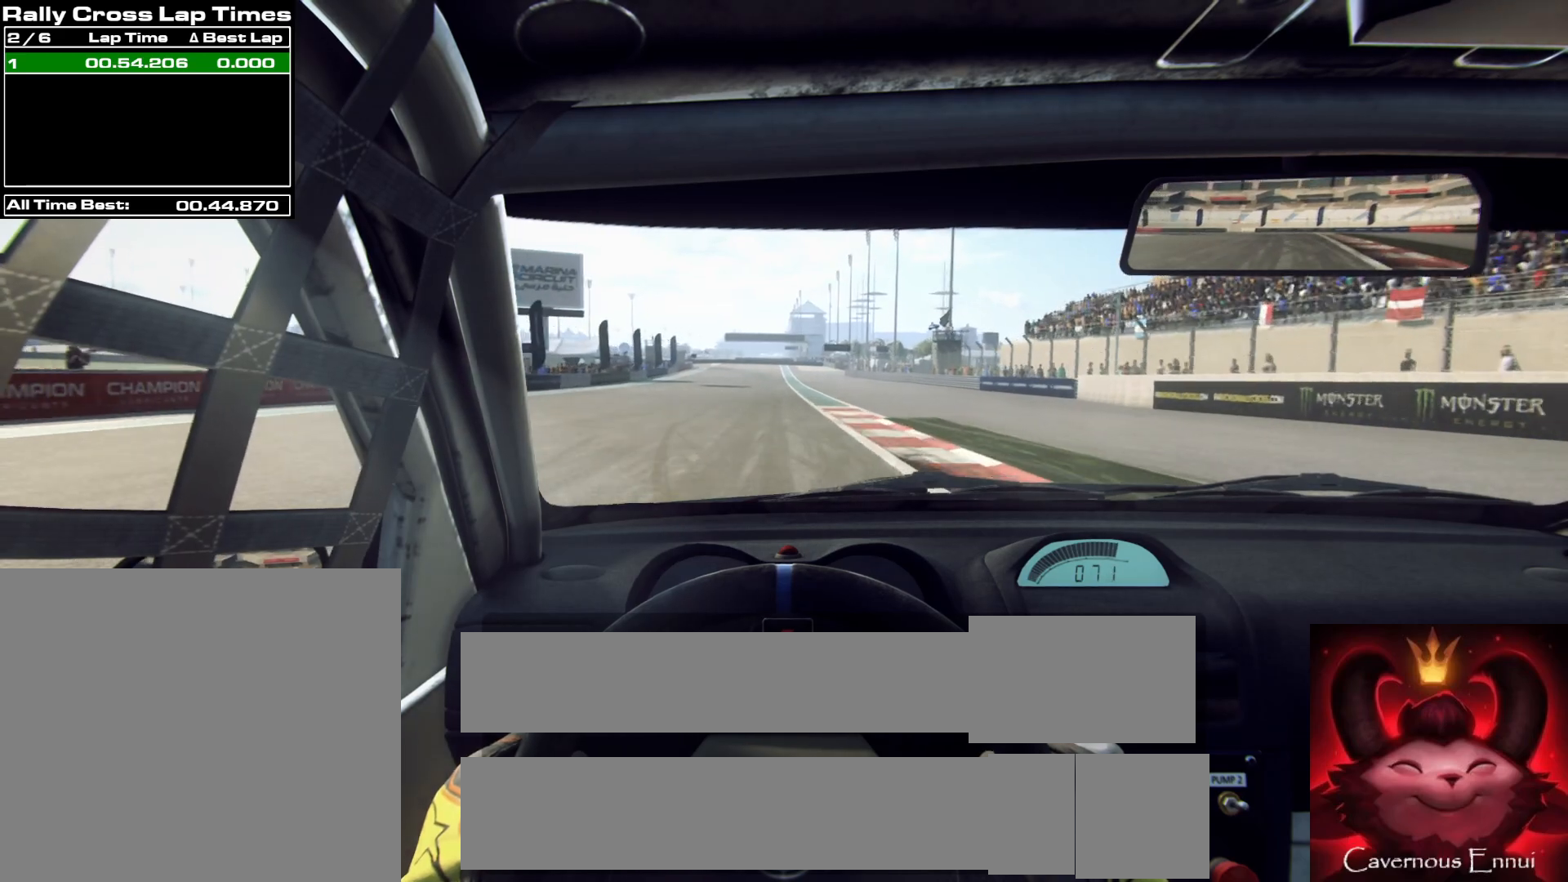
{"buttons": [], "left_stick": "center", "right_stick": "up", "events": [[100, "left_stick", "center"]]}
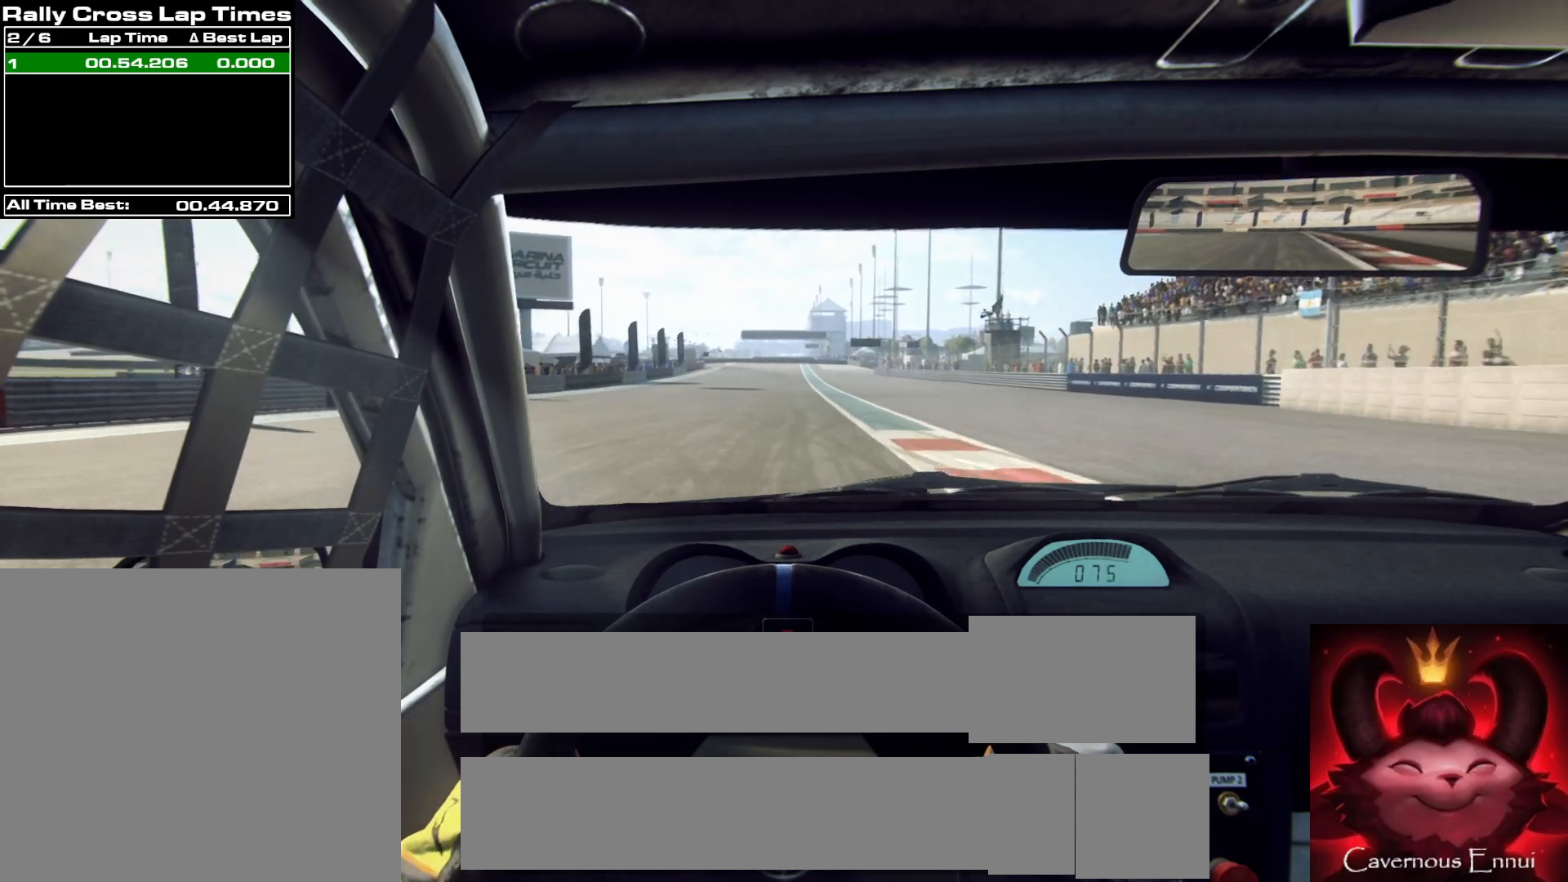
{"buttons": [], "left_stick": "center", "right_stick": "up", "events": [[217, "R1", "down"], [233, "R2", "down"], [283, "R1", "up"], [283, "R2", "up"]]}
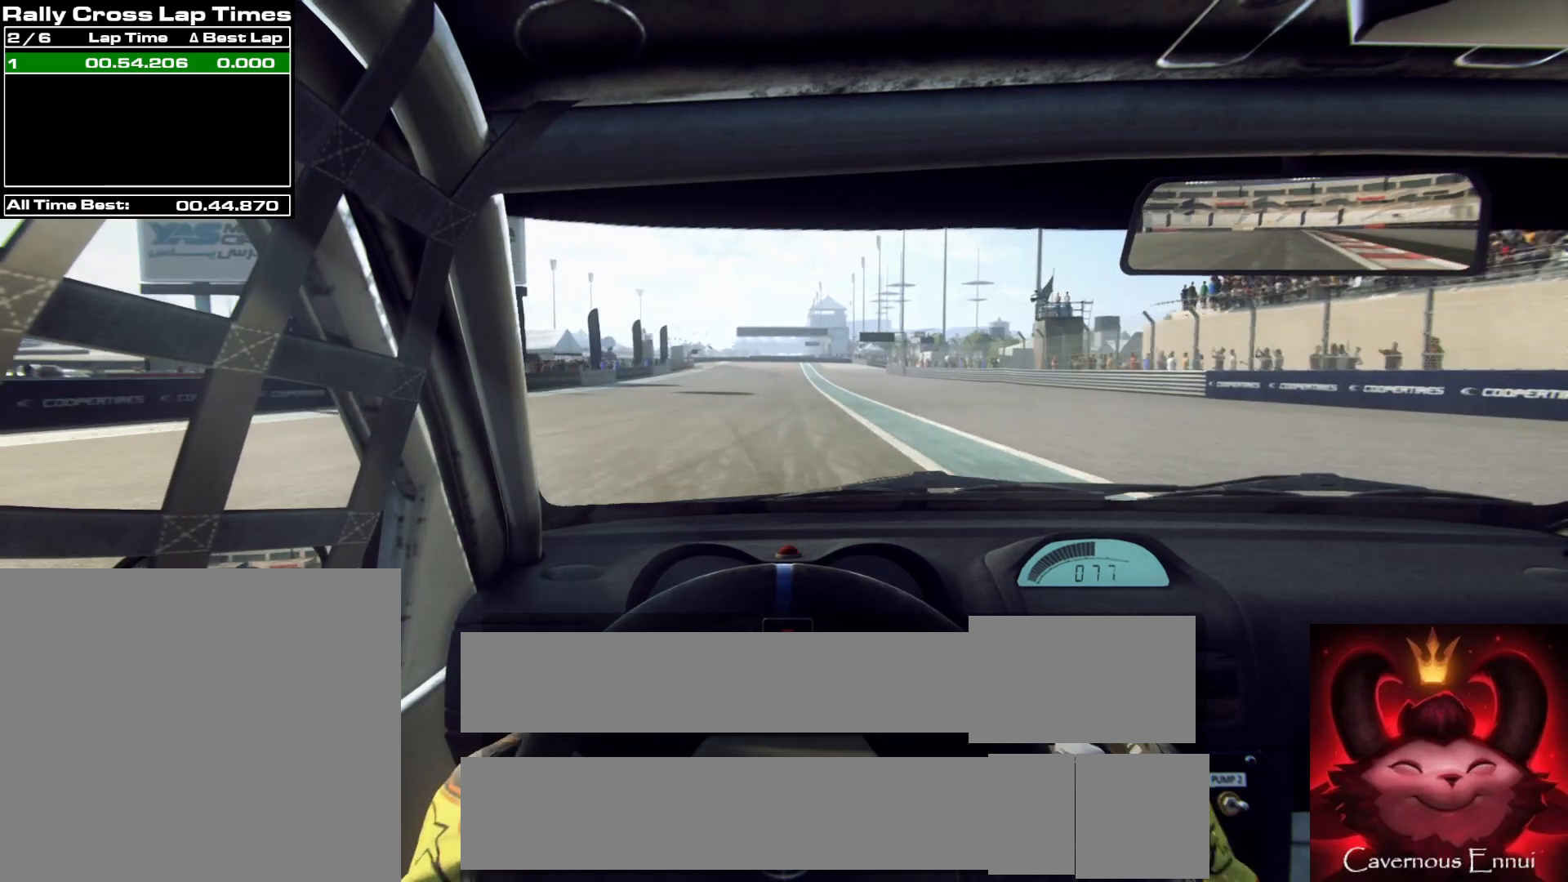
{"buttons": [], "left_stick": "center", "right_stick": "up", "events": [[183, "left_stick", "right"], [300, "left_stick", "center"]]}
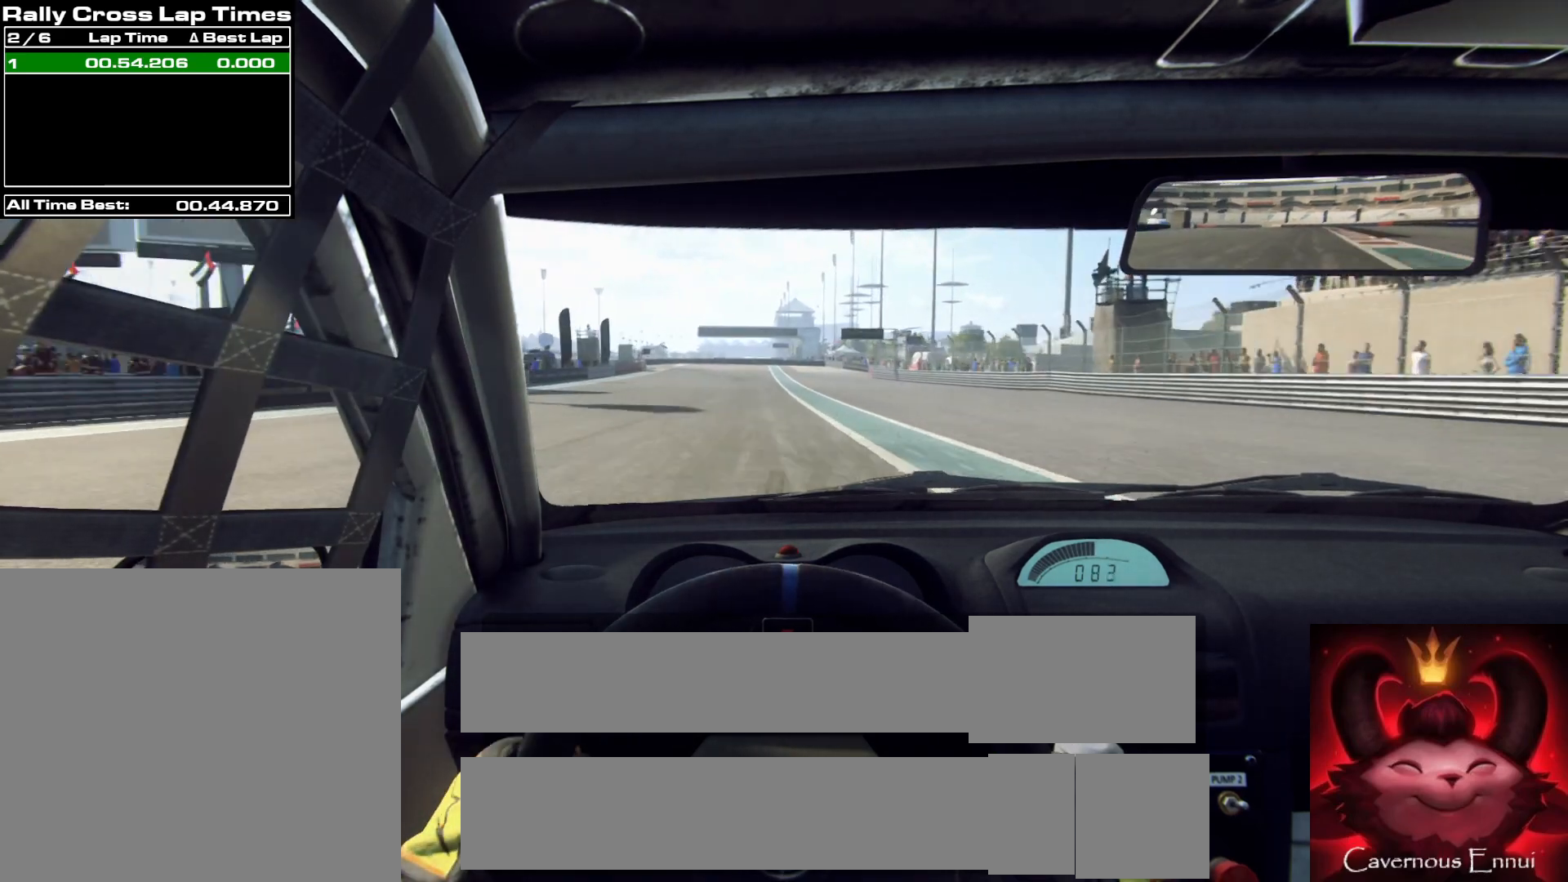
{"buttons": [], "left_stick": "center", "right_stick": "up", "events": [[100, "left_stick", "down-left"], [233, "left_stick", "center"]]}
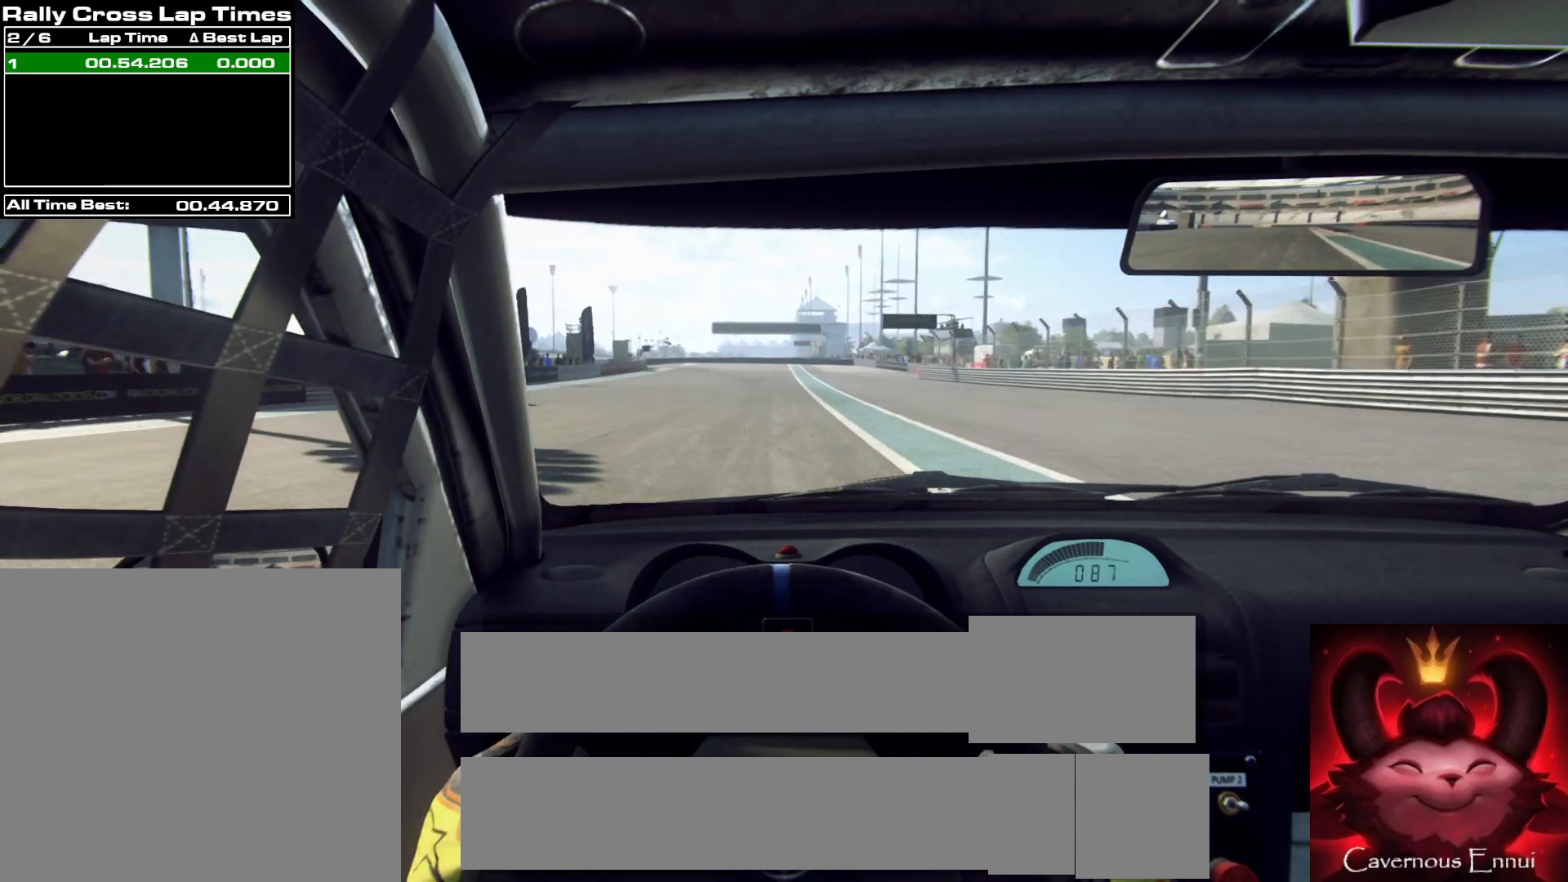
{"buttons": [], "left_stick": "down-left", "right_stick": "up", "events": [[117, "left_stick", "right"], [267, "left_stick", "center"], [450, "left_stick", "down-left"]]}
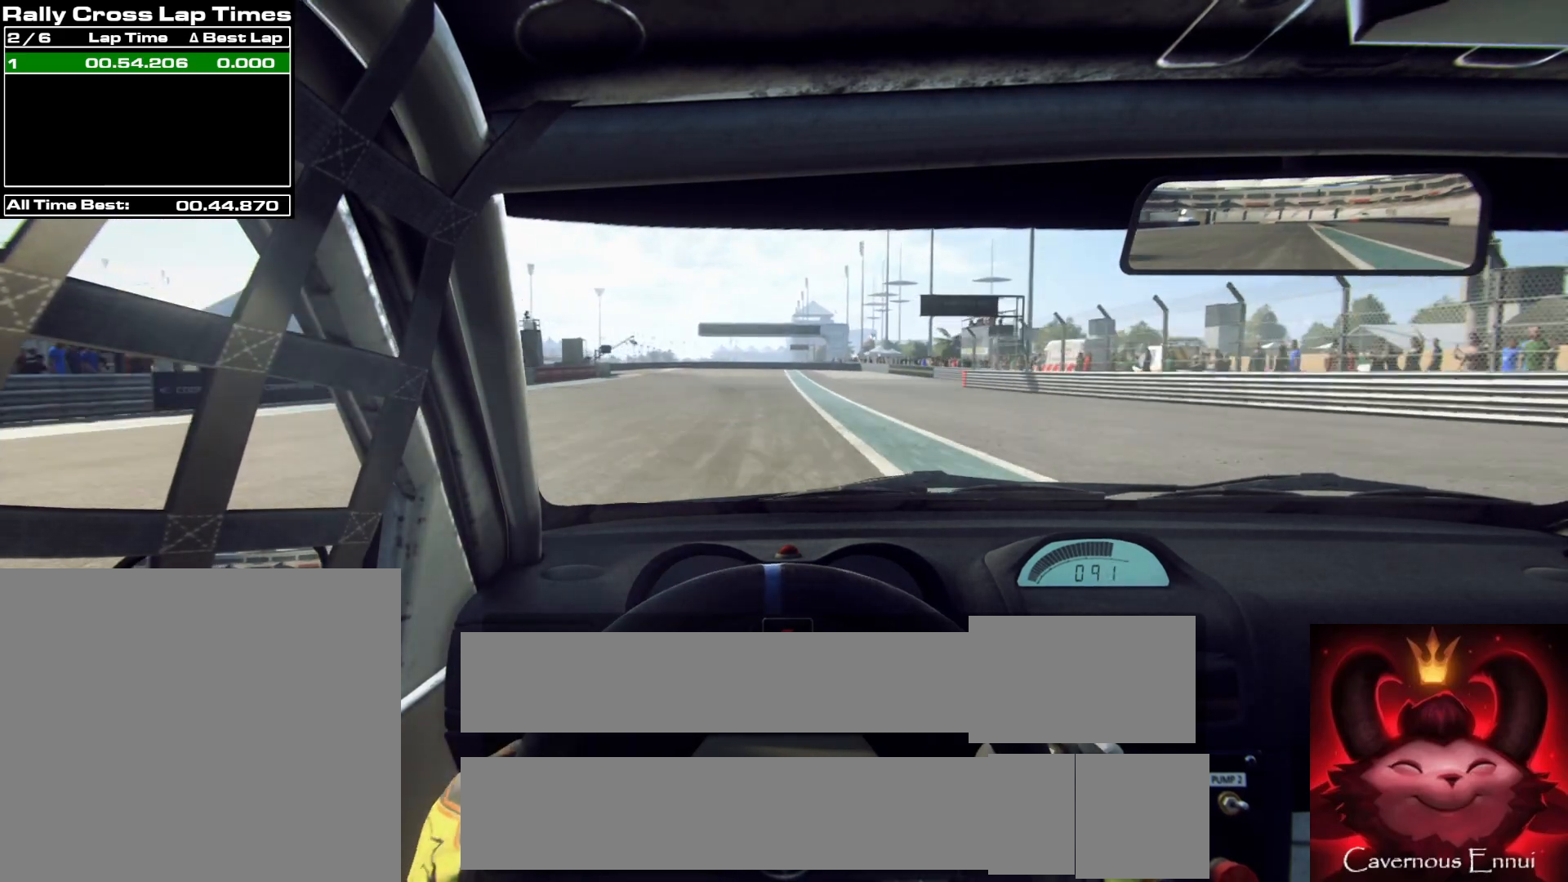
{"buttons": ["L2"], "left_stick": "center", "right_stick": "up", "events": [[67, "left_stick", "center"], [483, "L2", "down"]]}
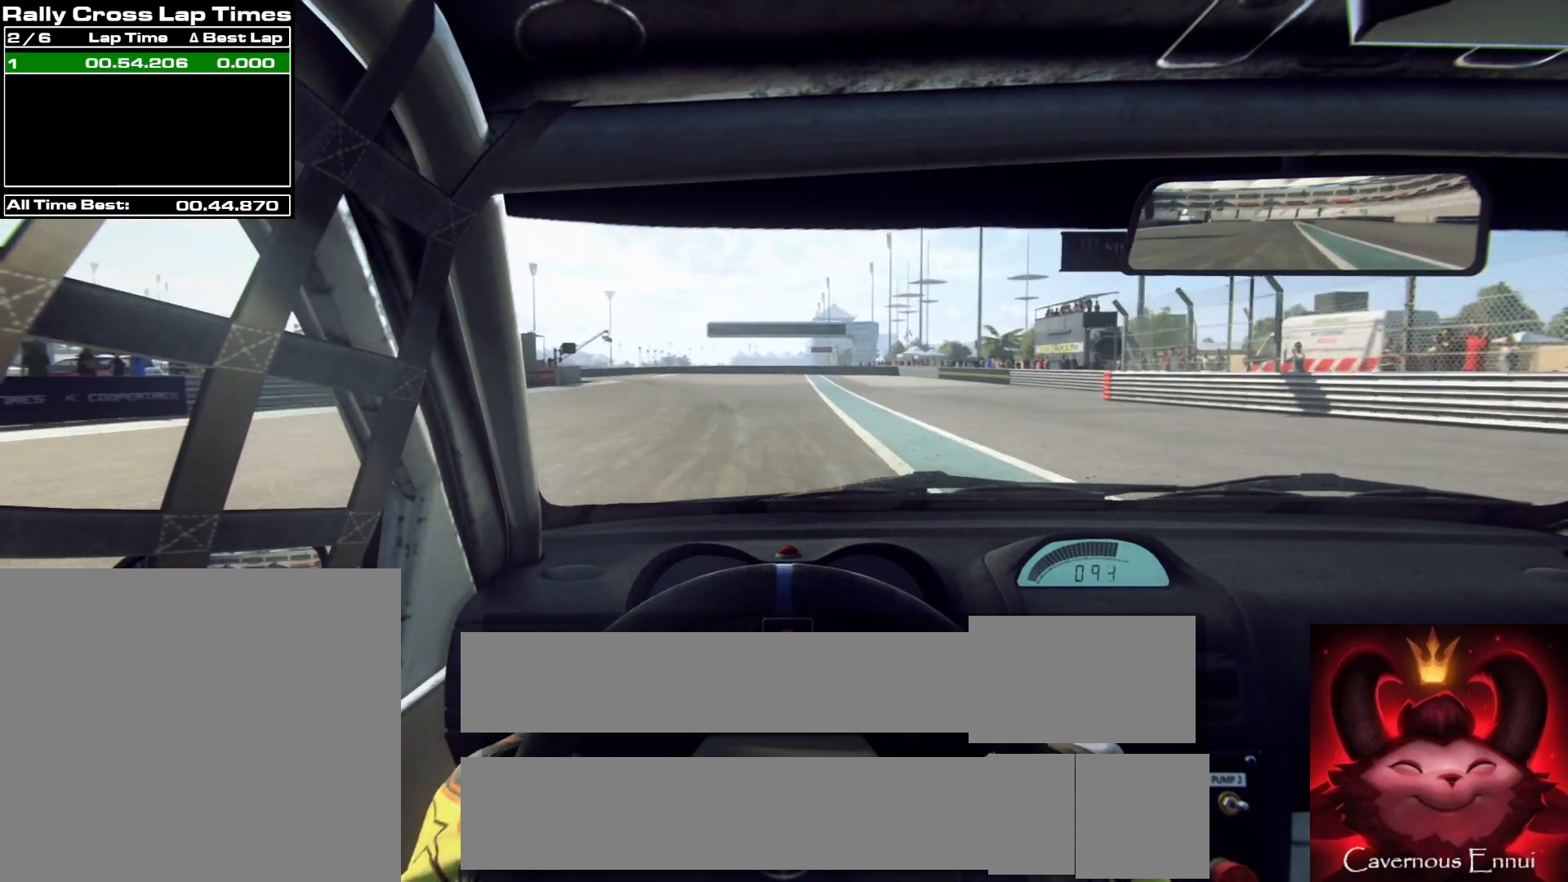
{"buttons": ["L2"], "left_stick": "center", "right_stick": "up", "events": [[250, "L1", "down"], [250, "left_stick", "left"], [333, "left_stick", "down-left"], [400, "L1", "up"], [433, "left_stick", "center"]]}